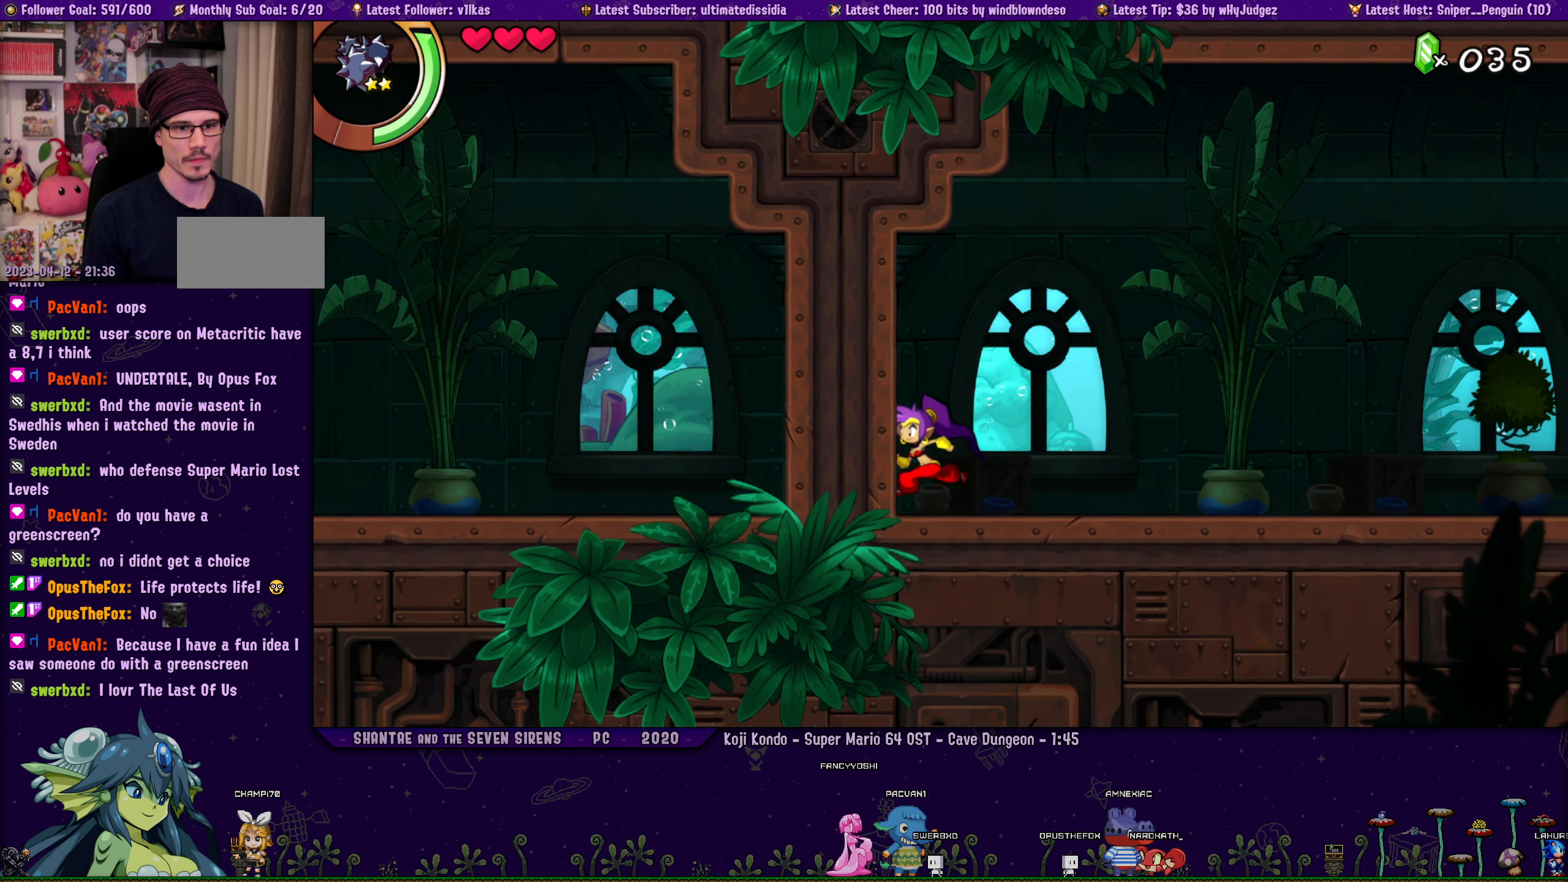
Gameplay with a controller (PlayStation layout); each line is a JSON object with the inputs held at the frame after it. "events" lists button and stick changes between this image and that frame as [ms after this image, input, new state], when the widget could be followed in between. Not read: L2 R2 R3 right_stick.
{"buttons": ["DPAD_RIGHT"], "left_stick": "center"}
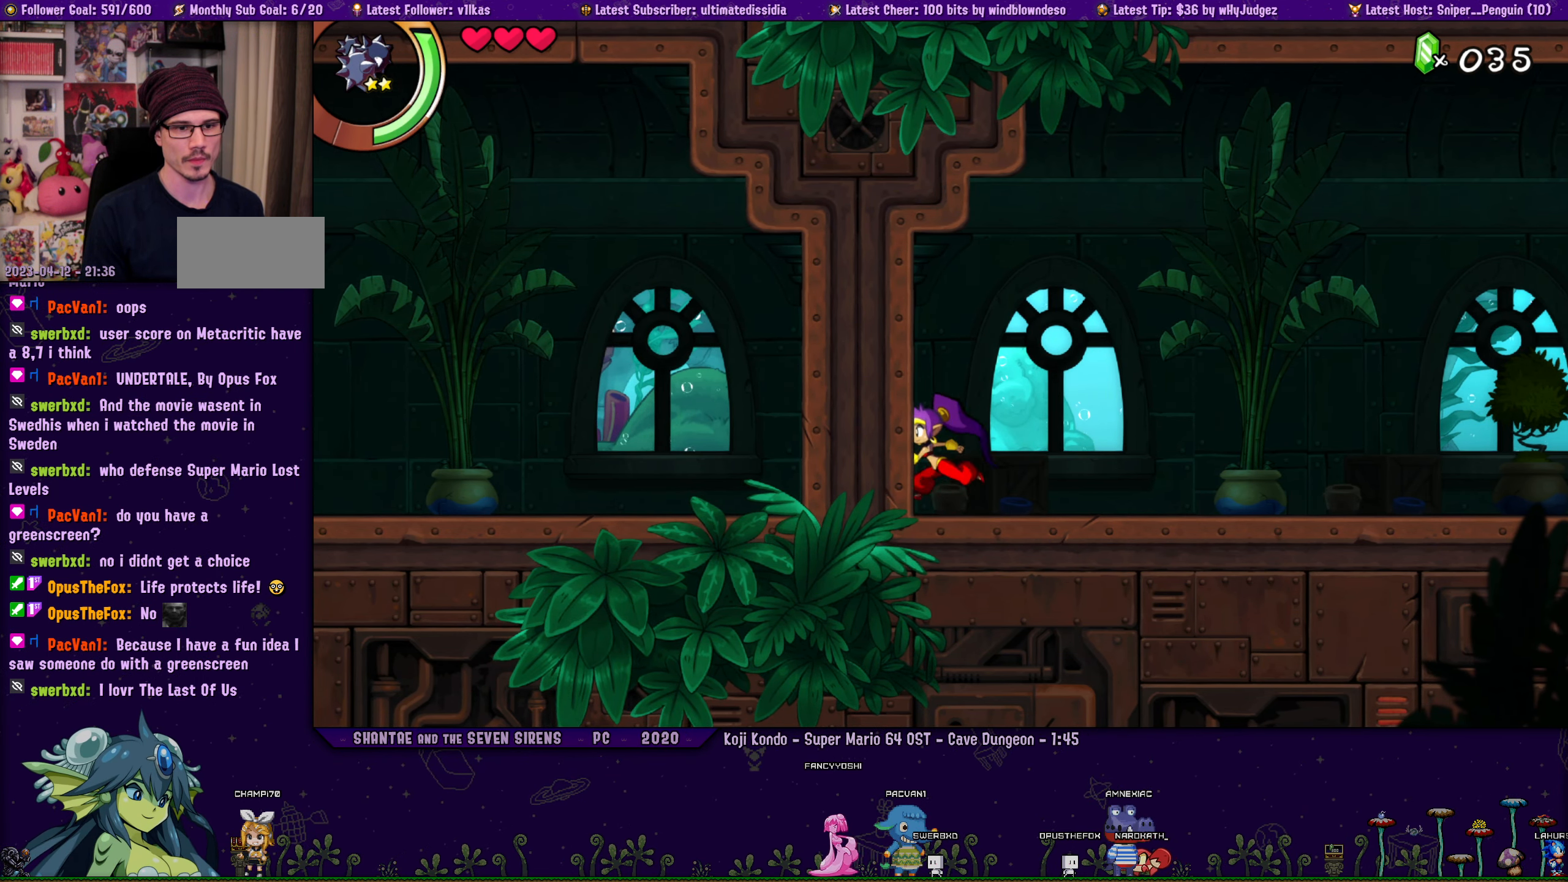
{"buttons": [], "left_stick": "center"}
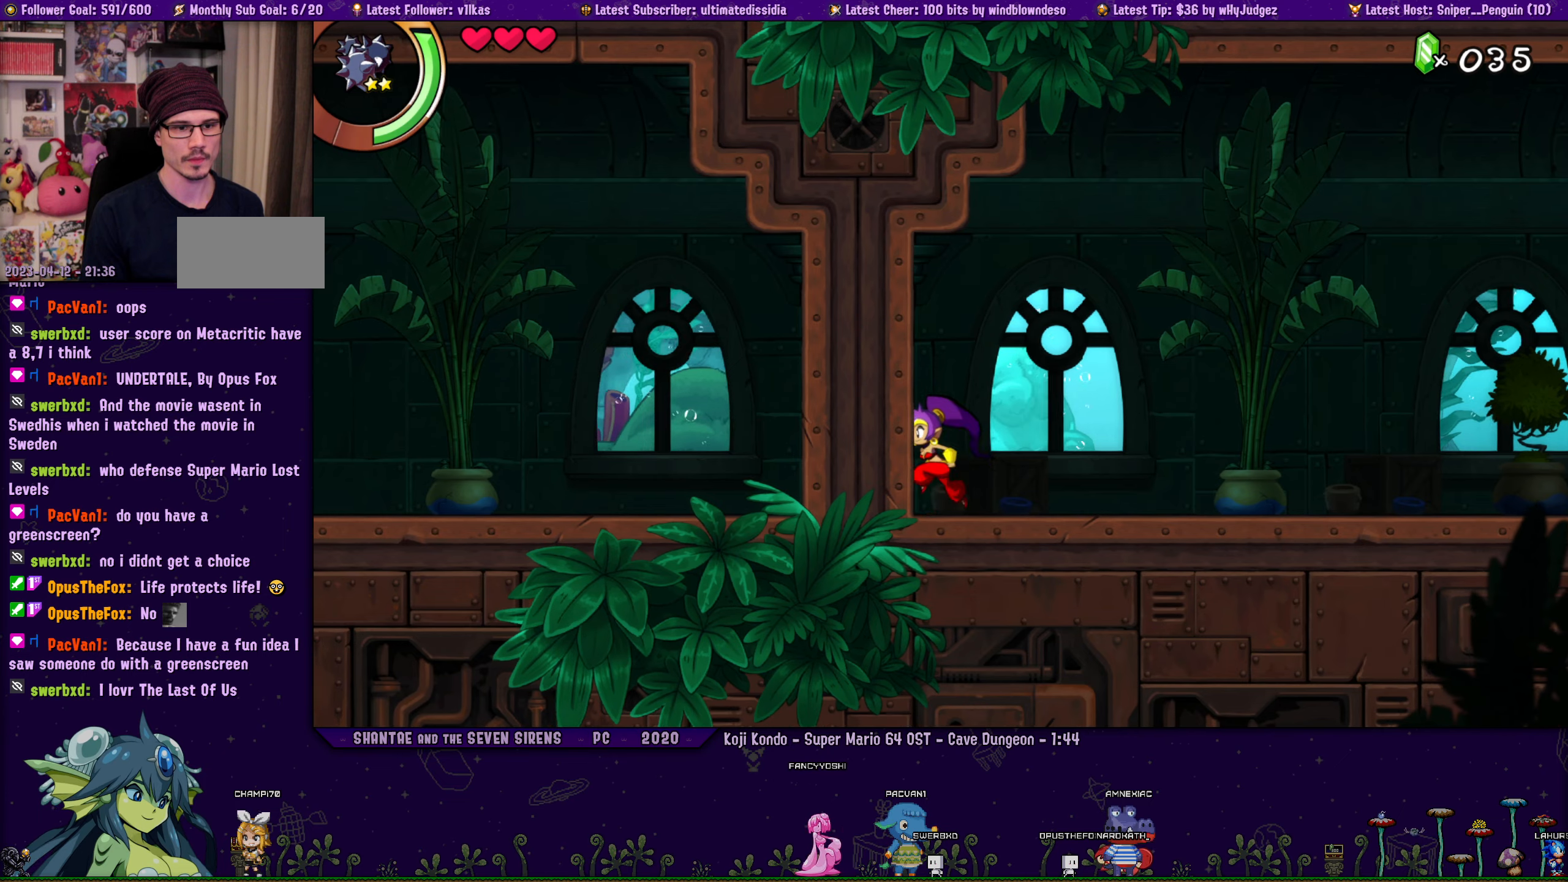
{"buttons": [], "left_stick": "center", "events": [[117, "DPAD_RIGHT", "down"], [134, "left_stick", "left"], [234, "DPAD_RIGHT", "up"], [234, "left_stick", "center"], [350, "DPAD_RIGHT", "down"], [367, "left_stick", "left"], [467, "DPAD_RIGHT", "up"], [500, "left_stick", "center"]]}
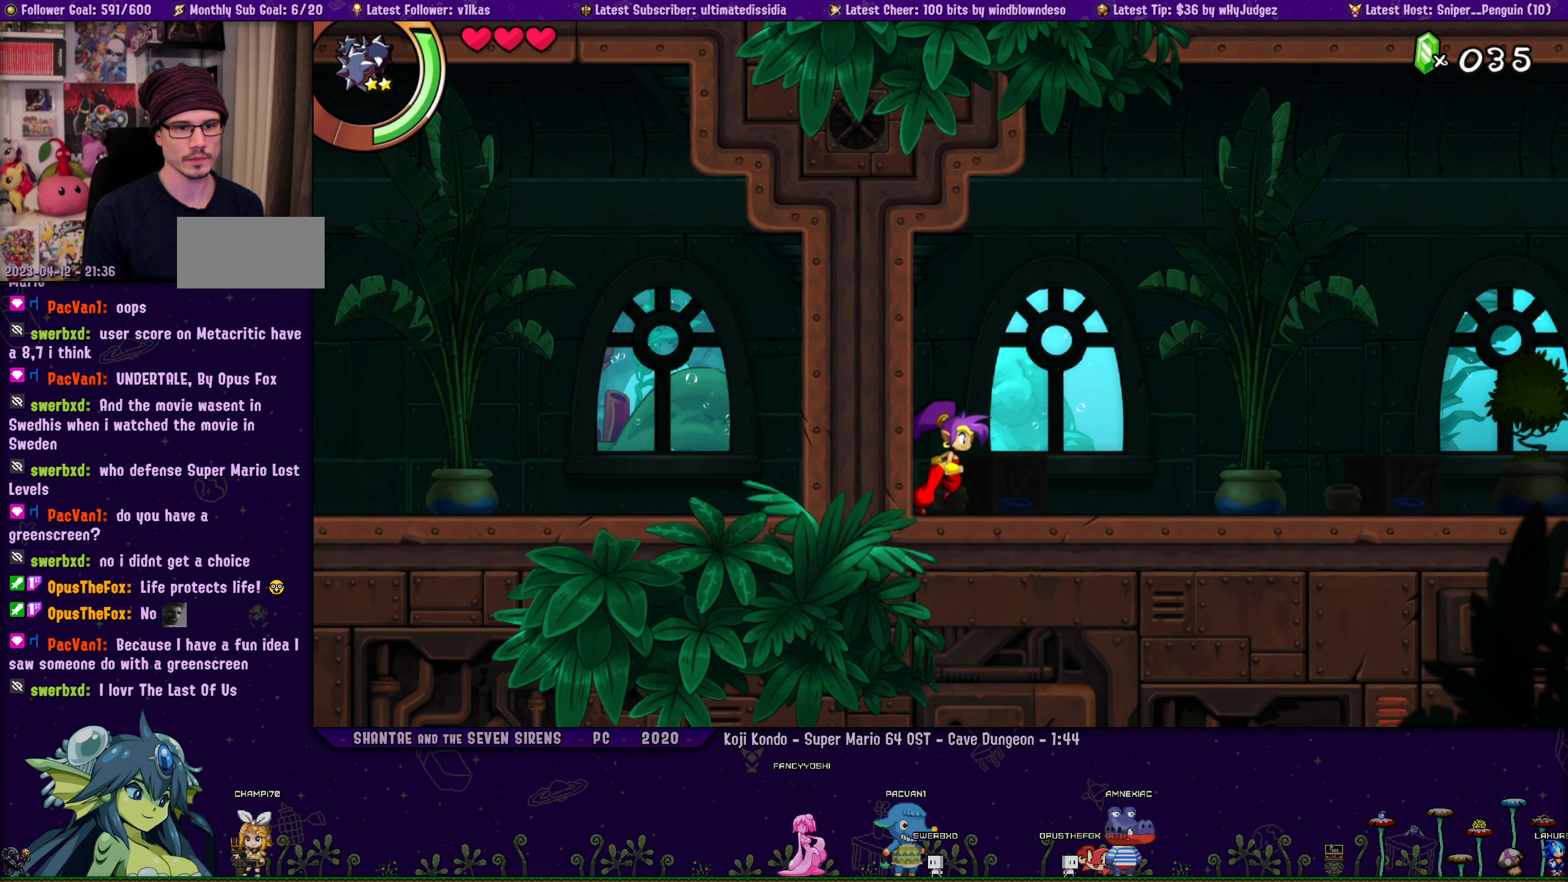
{"buttons": [], "left_stick": "center", "events": [[84, "DPAD_RIGHT", "down"], [117, "left_stick", "left"], [200, "DPAD_RIGHT", "up"], [217, "left_stick", "center"], [350, "DPAD_RIGHT", "down"], [367, "left_stick", "left"], [467, "DPAD_RIGHT", "up"], [467, "left_stick", "center"]]}
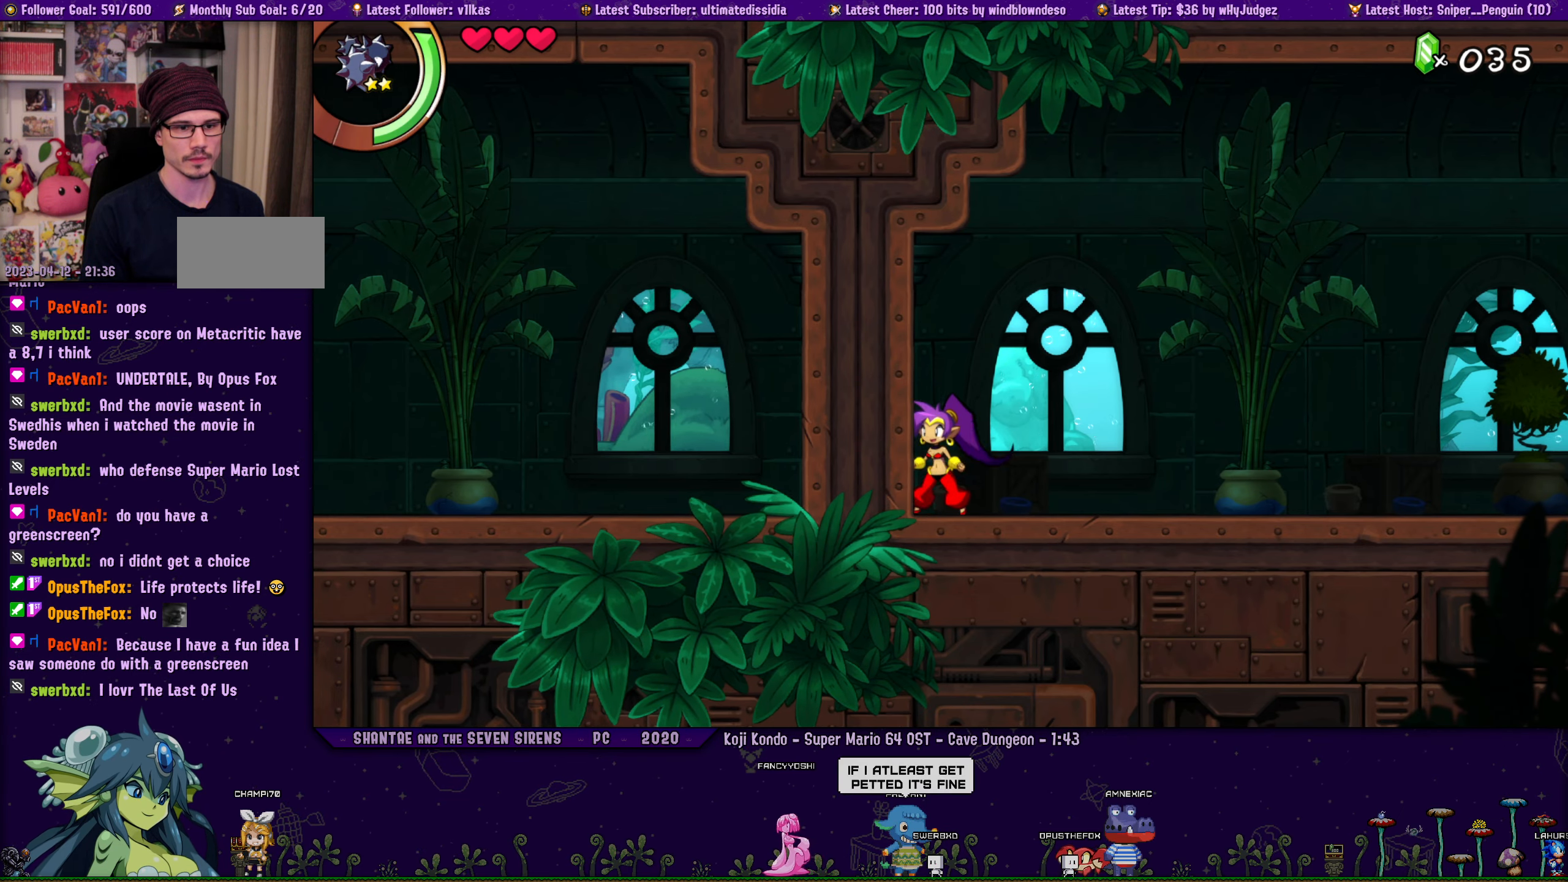
{"buttons": [], "left_stick": "center", "events": [[100, "DPAD_RIGHT", "down"], [117, "left_stick", "left"], [200, "DPAD_RIGHT", "up"], [217, "left_stick", "center"], [334, "DPAD_RIGHT", "down"], [367, "left_stick", "left"], [450, "DPAD_RIGHT", "up"], [467, "left_stick", "center"]]}
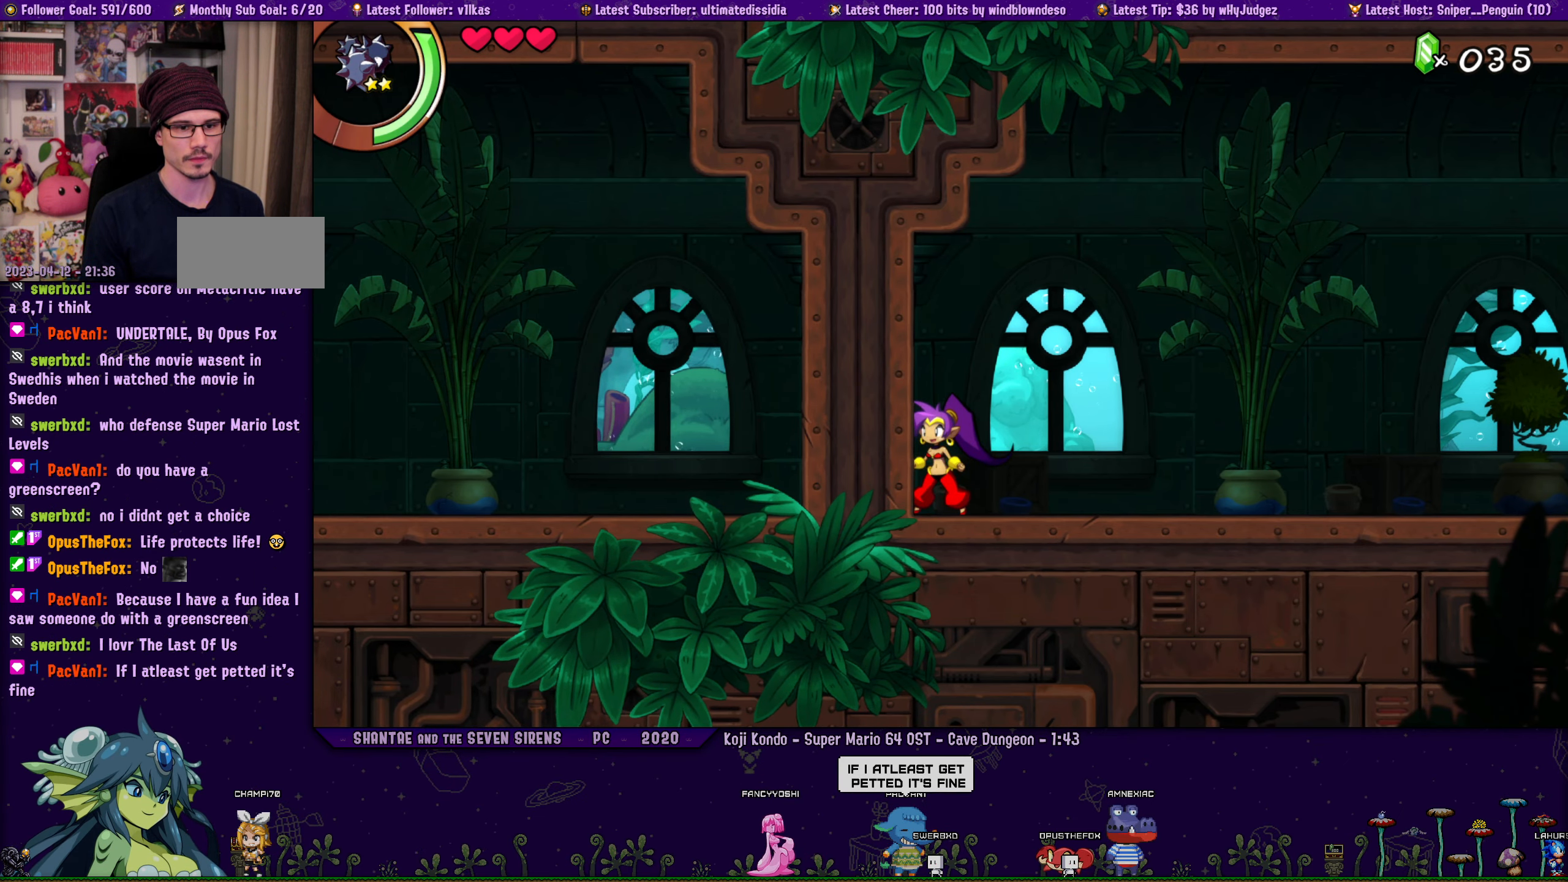
{"buttons": [], "left_stick": "center", "events": [[84, "DPAD_RIGHT", "down"], [100, "left_stick", "left"], [200, "DPAD_RIGHT", "up"], [200, "left_stick", "center"], [350, "DPAD_RIGHT", "down"], [367, "left_stick", "left"], [450, "left_stick", "center"], [467, "DPAD_RIGHT", "up"]]}
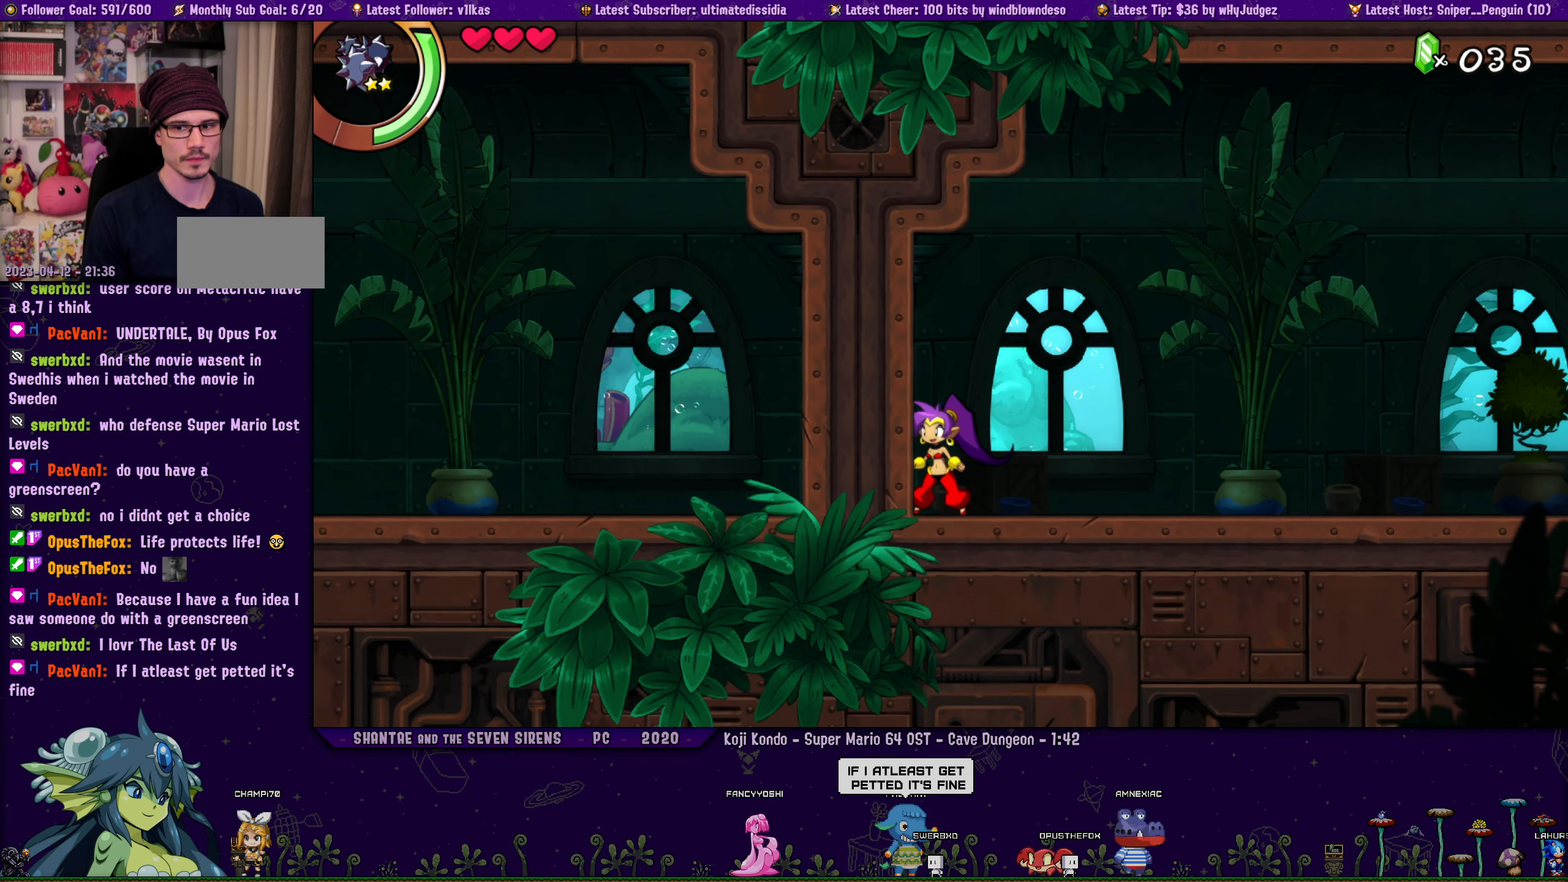
{"buttons": [], "left_stick": "center", "events": [[100, "DPAD_RIGHT", "down"], [117, "left_stick", "left"], [217, "DPAD_RIGHT", "up"], [217, "left_stick", "center"], [350, "DPAD_RIGHT", "down"], [367, "left_stick", "left"], [467, "DPAD_RIGHT", "up"], [467, "left_stick", "center"]]}
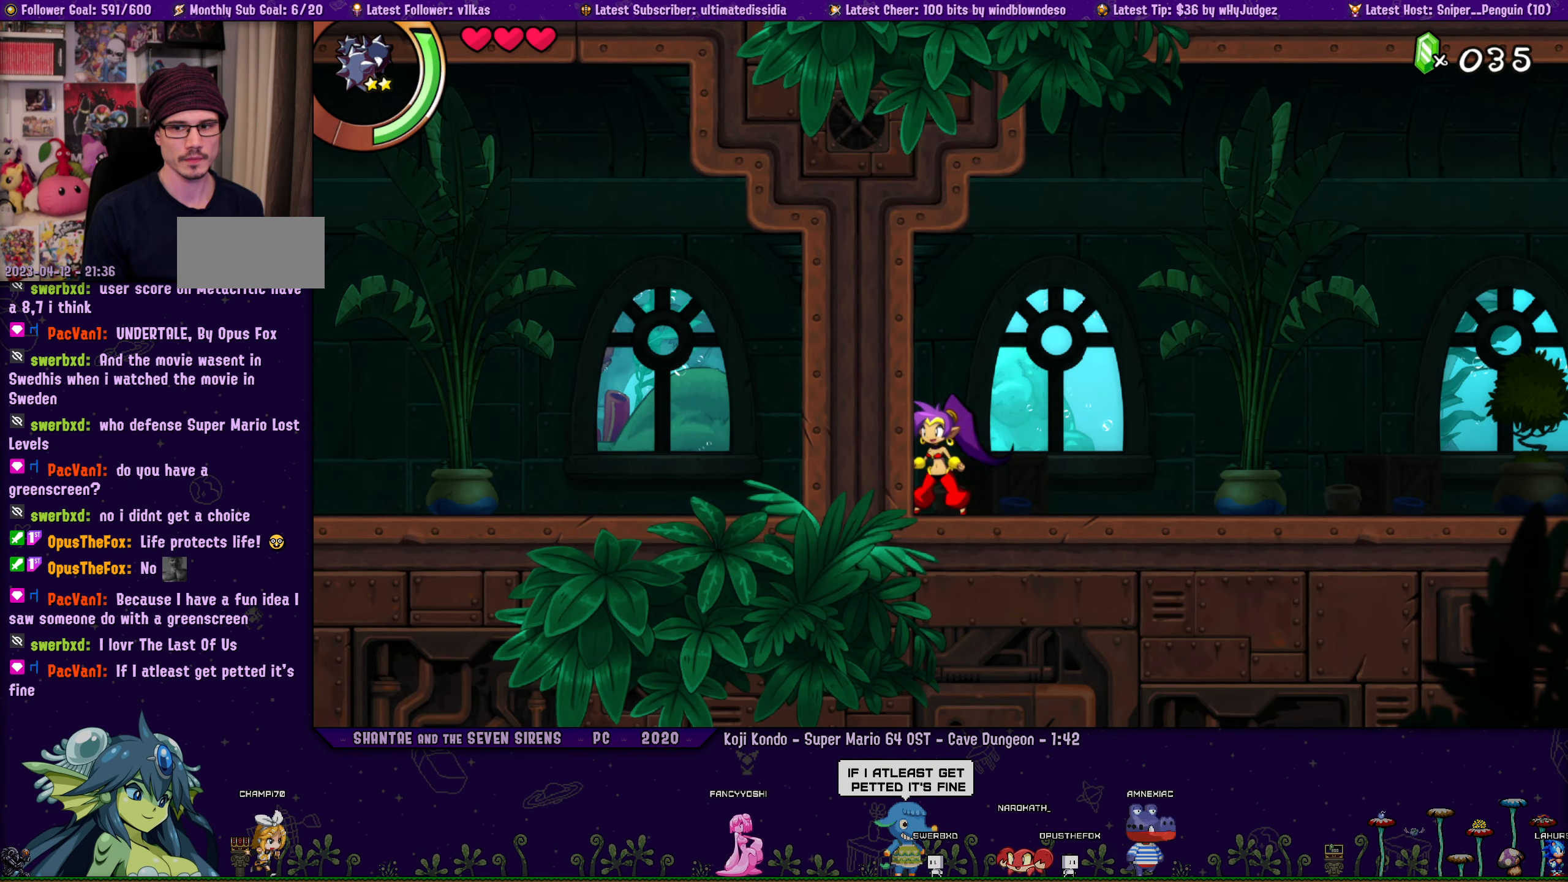
{"buttons": [], "left_stick": "center", "events": [[100, "DPAD_RIGHT", "down"], [117, "left_stick", "left"], [217, "DPAD_RIGHT", "up"], [217, "left_stick", "center"], [367, "DPAD_RIGHT", "down"], [384, "left_stick", "left"], [484, "DPAD_RIGHT", "up"], [484, "left_stick", "center"]]}
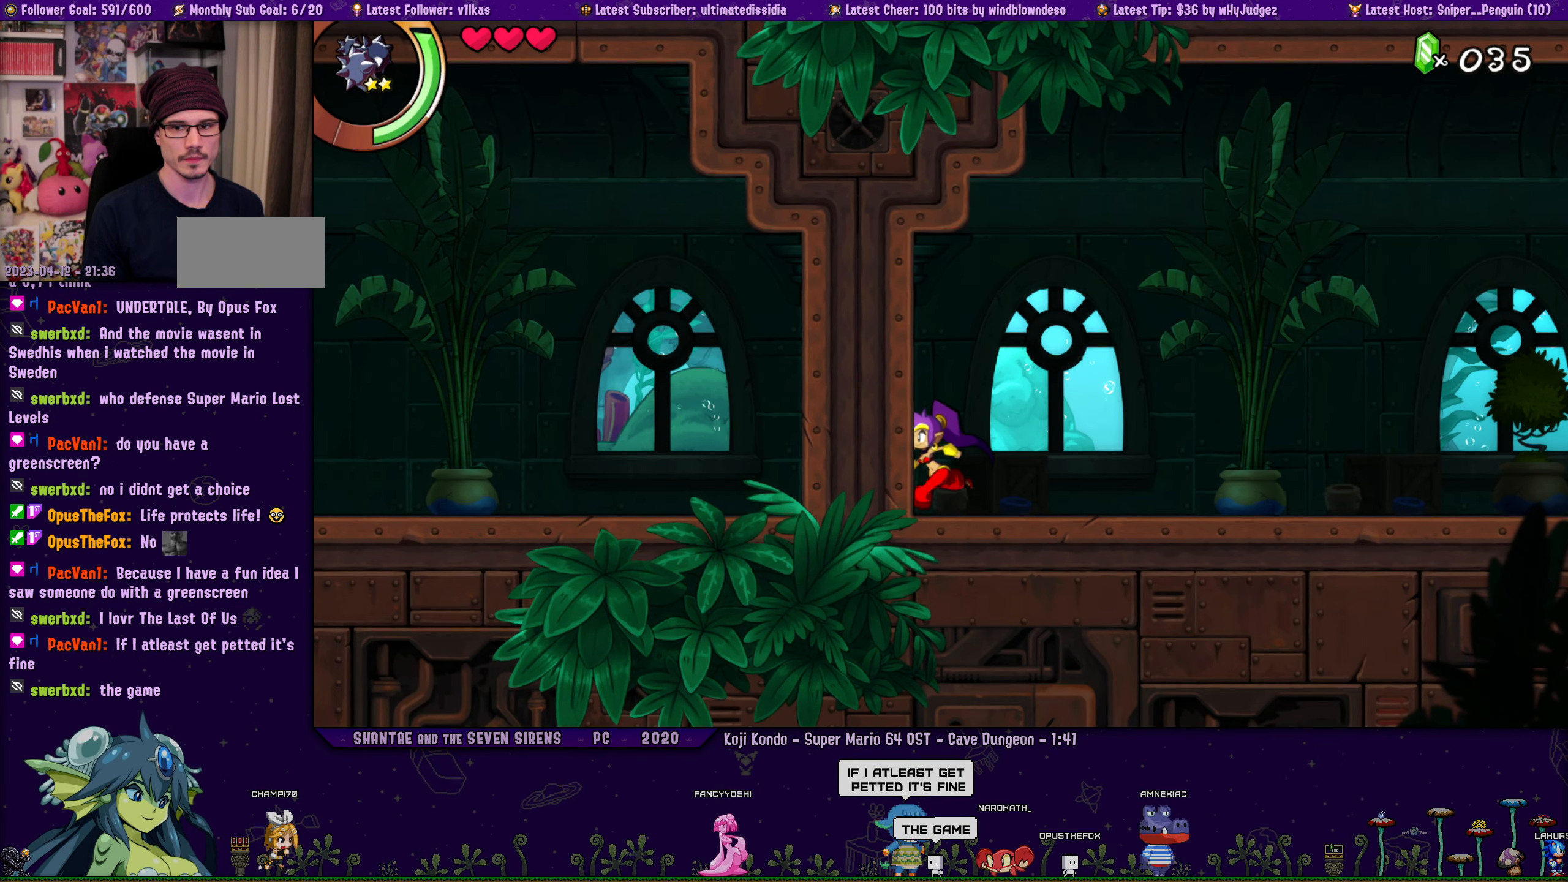
{"buttons": ["DPAD_RIGHT"], "left_stick": "left", "events": [[117, "DPAD_RIGHT", "down"], [150, "left_stick", "left"], [234, "DPAD_RIGHT", "up"], [250, "left_stick", "center"], [384, "DPAD_RIGHT", "down"], [417, "left_stick", "left"]]}
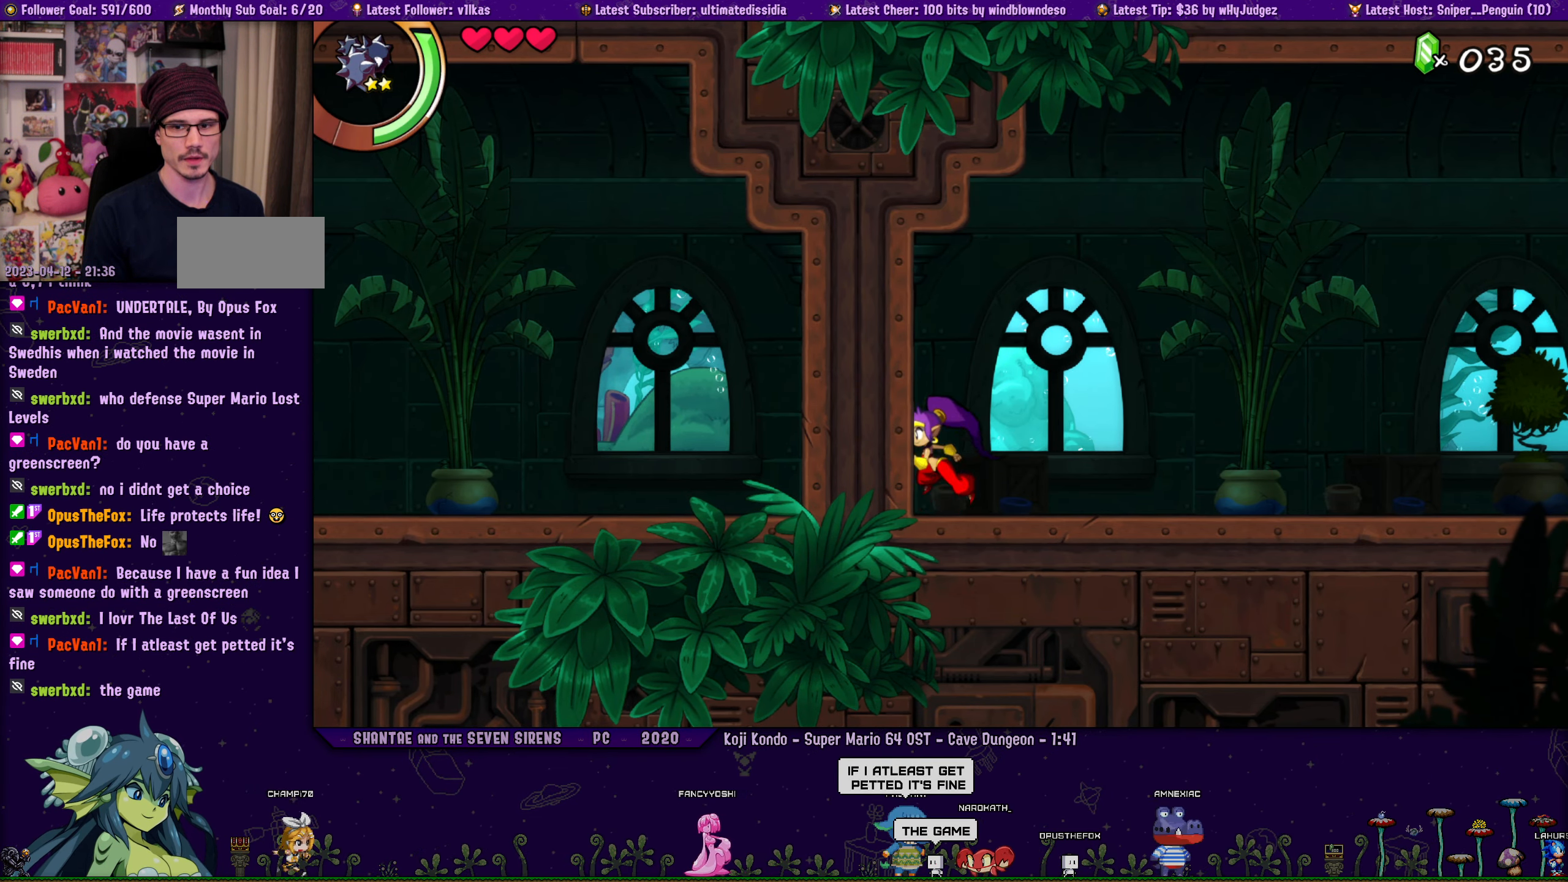
{"buttons": ["DPAD_RIGHT"], "left_stick": "left", "events": [[17, "DPAD_RIGHT", "up"], [17, "left_stick", "center"], [167, "DPAD_RIGHT", "down"], [184, "left_stick", "left"], [284, "DPAD_RIGHT", "up"], [284, "left_stick", "center"], [434, "left_stick", "left"], [450, "DPAD_RIGHT", "down"]]}
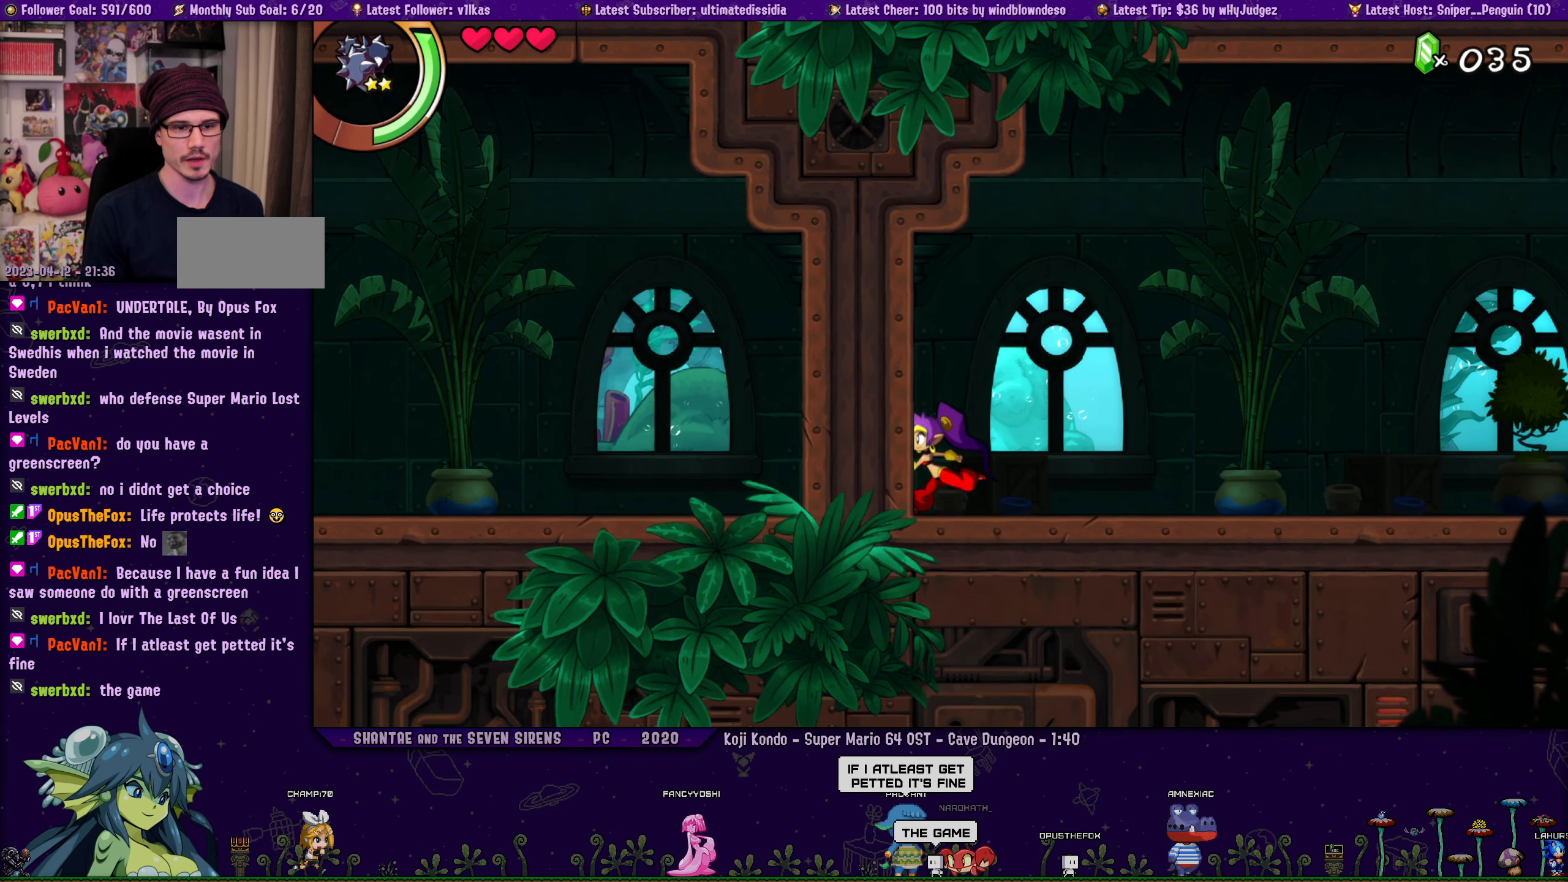
{"buttons": ["DPAD_RIGHT"], "left_stick": "left", "events": [[50, "left_stick", "center"], [67, "DPAD_RIGHT", "up"], [184, "DPAD_RIGHT", "down"], [200, "left_stick", "left"], [300, "DPAD_RIGHT", "up"], [300, "left_stick", "center"], [417, "DPAD_RIGHT", "down"], [434, "left_stick", "left"]]}
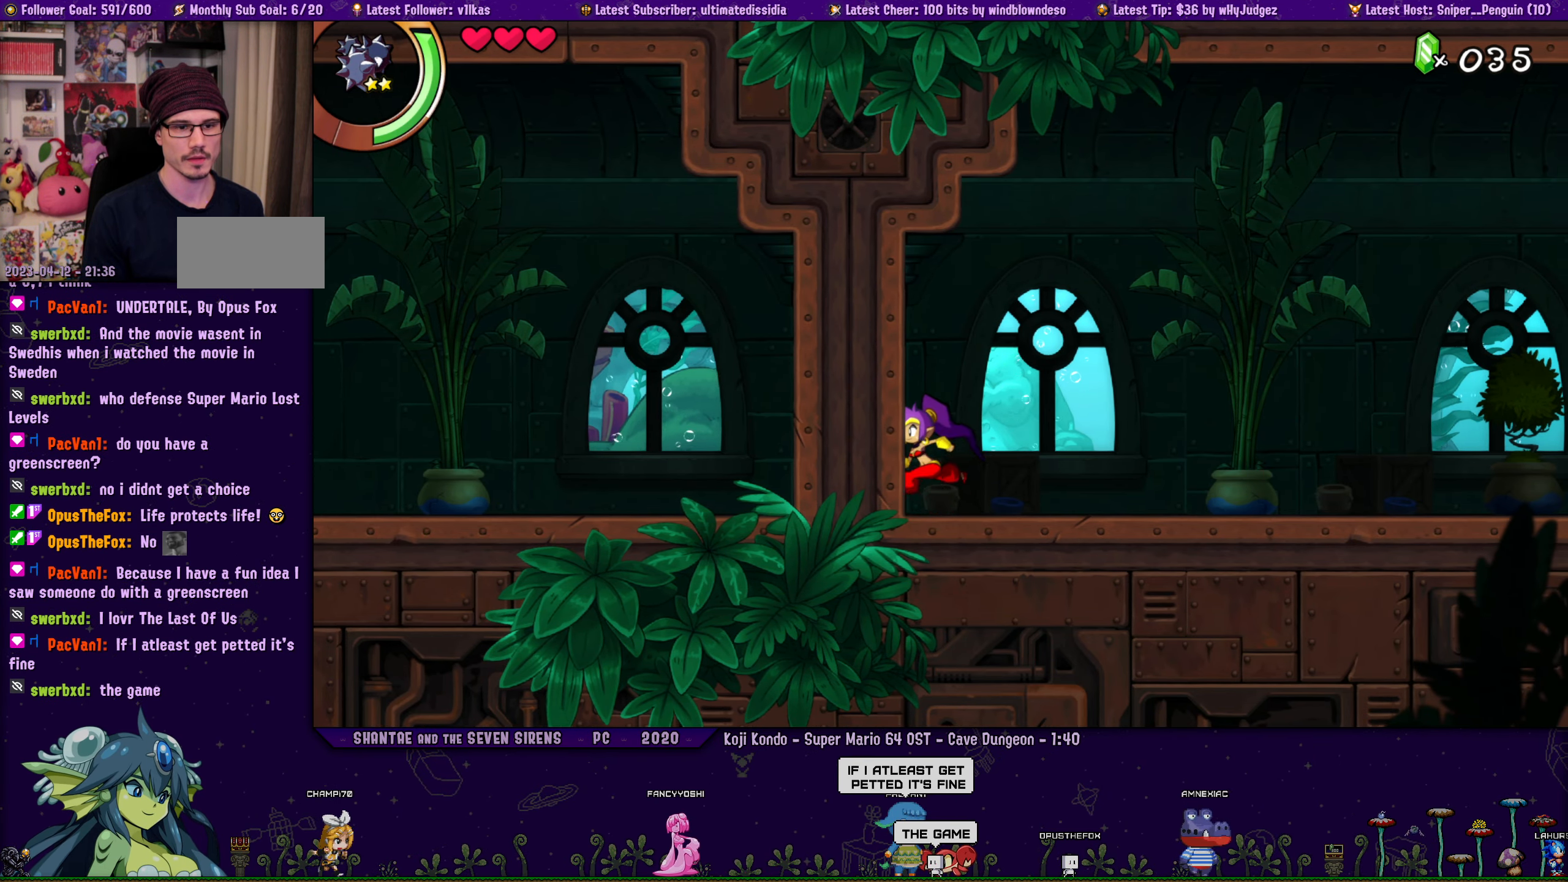
{"buttons": ["DPAD_RIGHT"], "left_stick": "left", "events": [[34, "DPAD_RIGHT", "up"], [34, "left_stick", "center"], [150, "DPAD_RIGHT", "down"], [184, "left_stick", "left"], [267, "DPAD_RIGHT", "up"], [284, "left_stick", "center"], [400, "DPAD_RIGHT", "down"], [433, "left_stick", "left"]]}
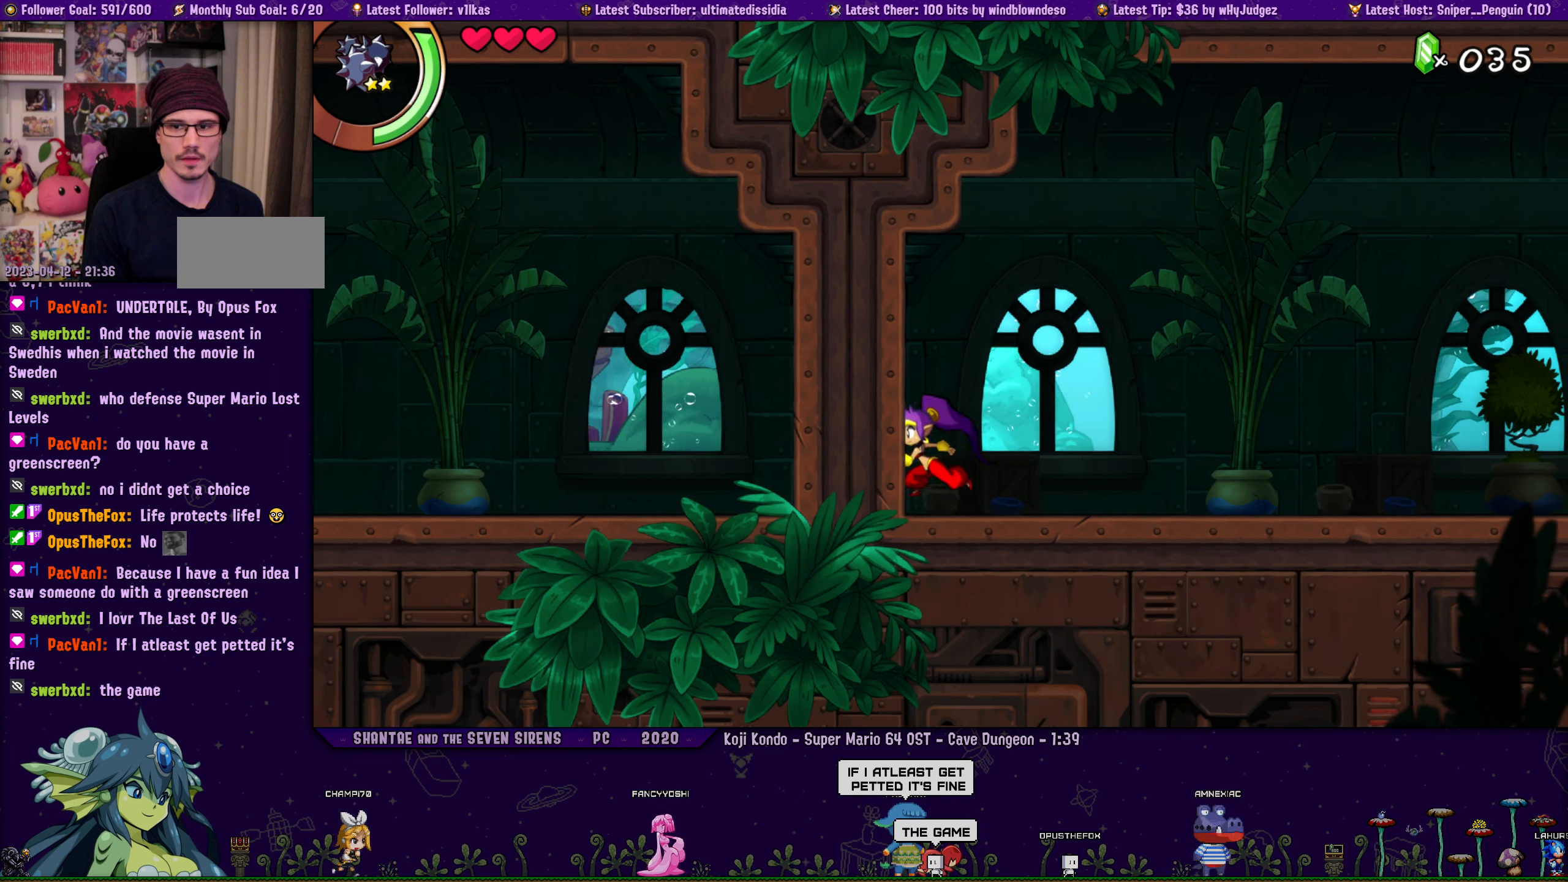
{"buttons": ["DPAD_RIGHT"], "left_stick": "left", "events": [[16, "DPAD_RIGHT", "up"], [33, "left_stick", "center"], [150, "DPAD_RIGHT", "down"], [183, "left_stick", "left"], [266, "DPAD_RIGHT", "up"], [283, "left_stick", "center"], [400, "DPAD_RIGHT", "down"], [433, "left_stick", "left"]]}
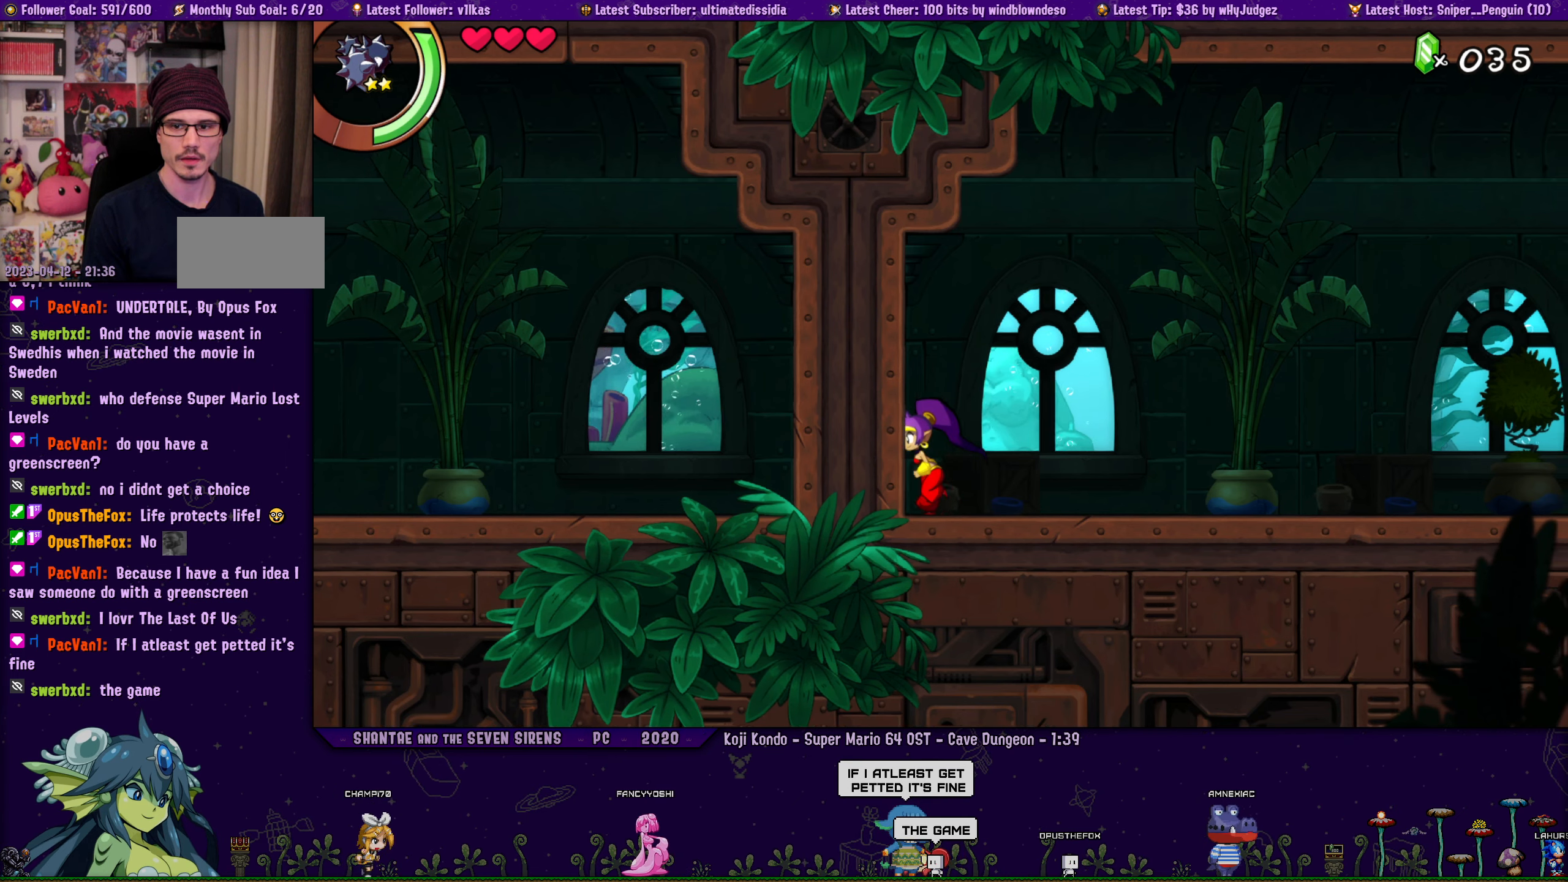
{"buttons": ["DPAD_RIGHT"], "left_stick": "left", "events": [[33, "DPAD_RIGHT", "up"], [50, "left_stick", "center"], [166, "DPAD_RIGHT", "down"], [200, "left_stick", "left"], [283, "DPAD_RIGHT", "up"], [316, "left_stick", "center"], [433, "DPAD_RIGHT", "down"], [450, "left_stick", "left"]]}
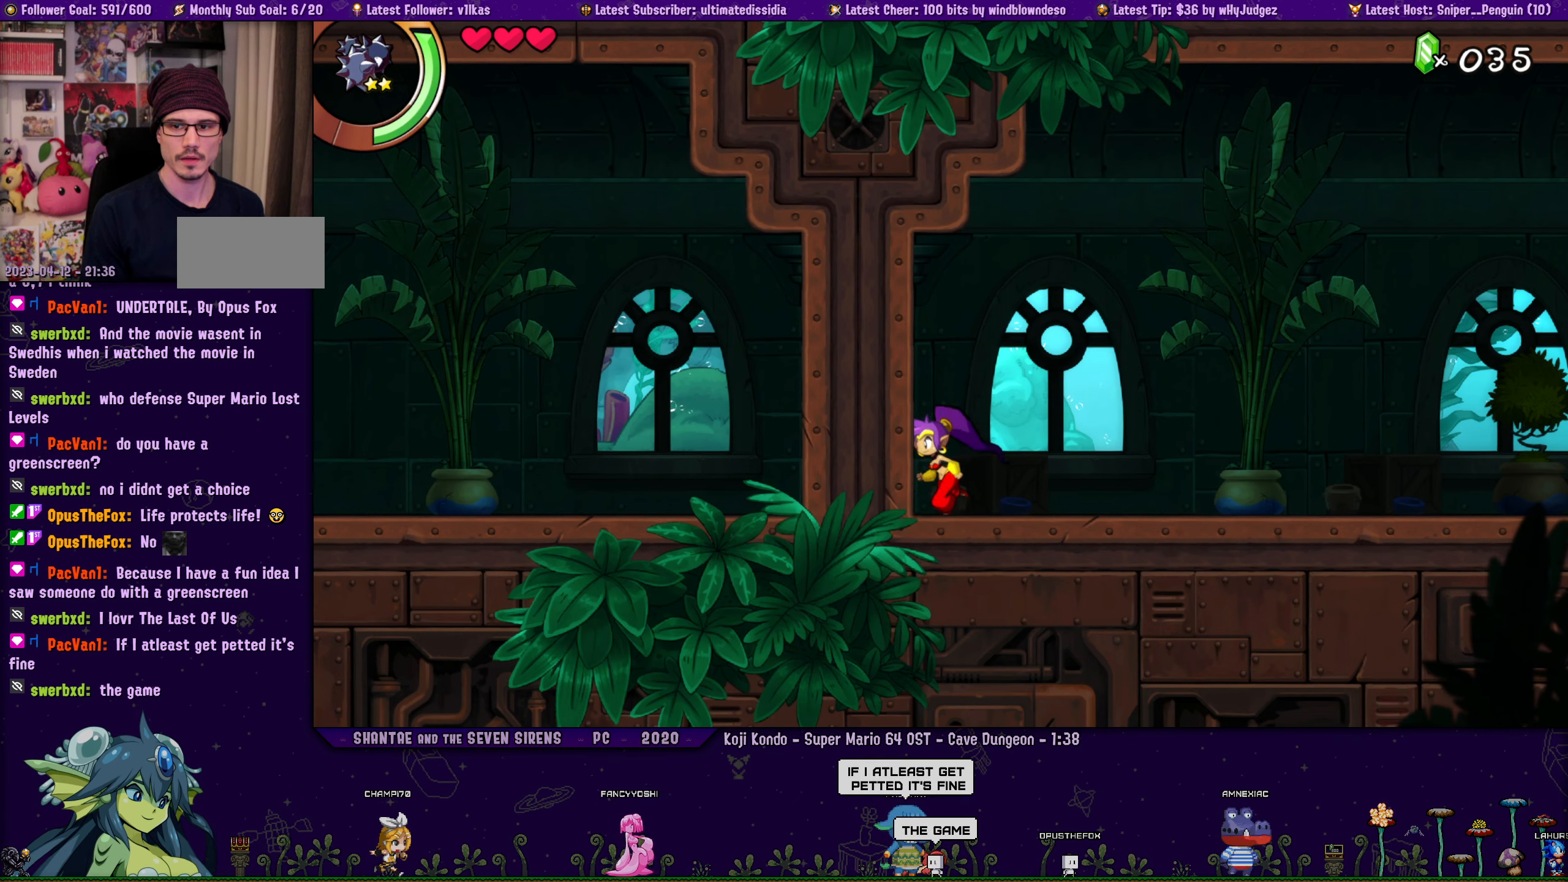
{"buttons": ["DPAD_RIGHT"], "left_stick": "left", "events": [[50, "DPAD_RIGHT", "up"], [50, "left_stick", "center"], [166, "DPAD_RIGHT", "down"], [200, "left_stick", "left"], [316, "DPAD_RIGHT", "up"], [316, "left_stick", "center"], [433, "DPAD_RIGHT", "down"], [466, "left_stick", "left"]]}
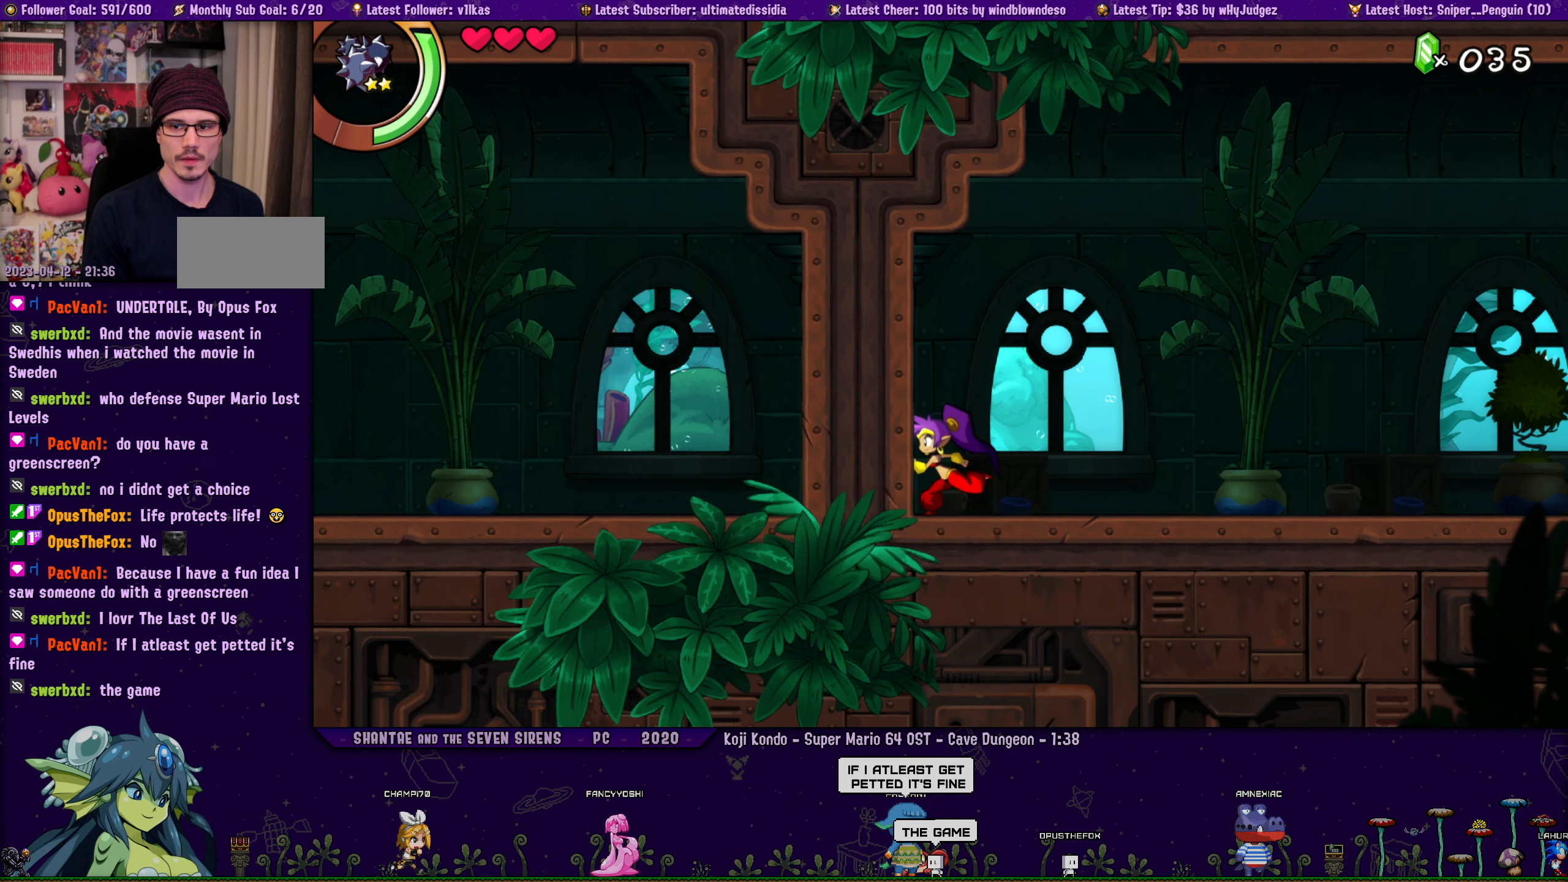
{"buttons": ["DPAD_RIGHT"], "left_stick": "left", "events": [[50, "DPAD_RIGHT", "up"], [66, "left_stick", "center"], [183, "DPAD_RIGHT", "down"], [216, "left_stick", "left"], [333, "DPAD_RIGHT", "up"], [333, "left_stick", "center"], [450, "DPAD_RIGHT", "down"], [483, "left_stick", "left"]]}
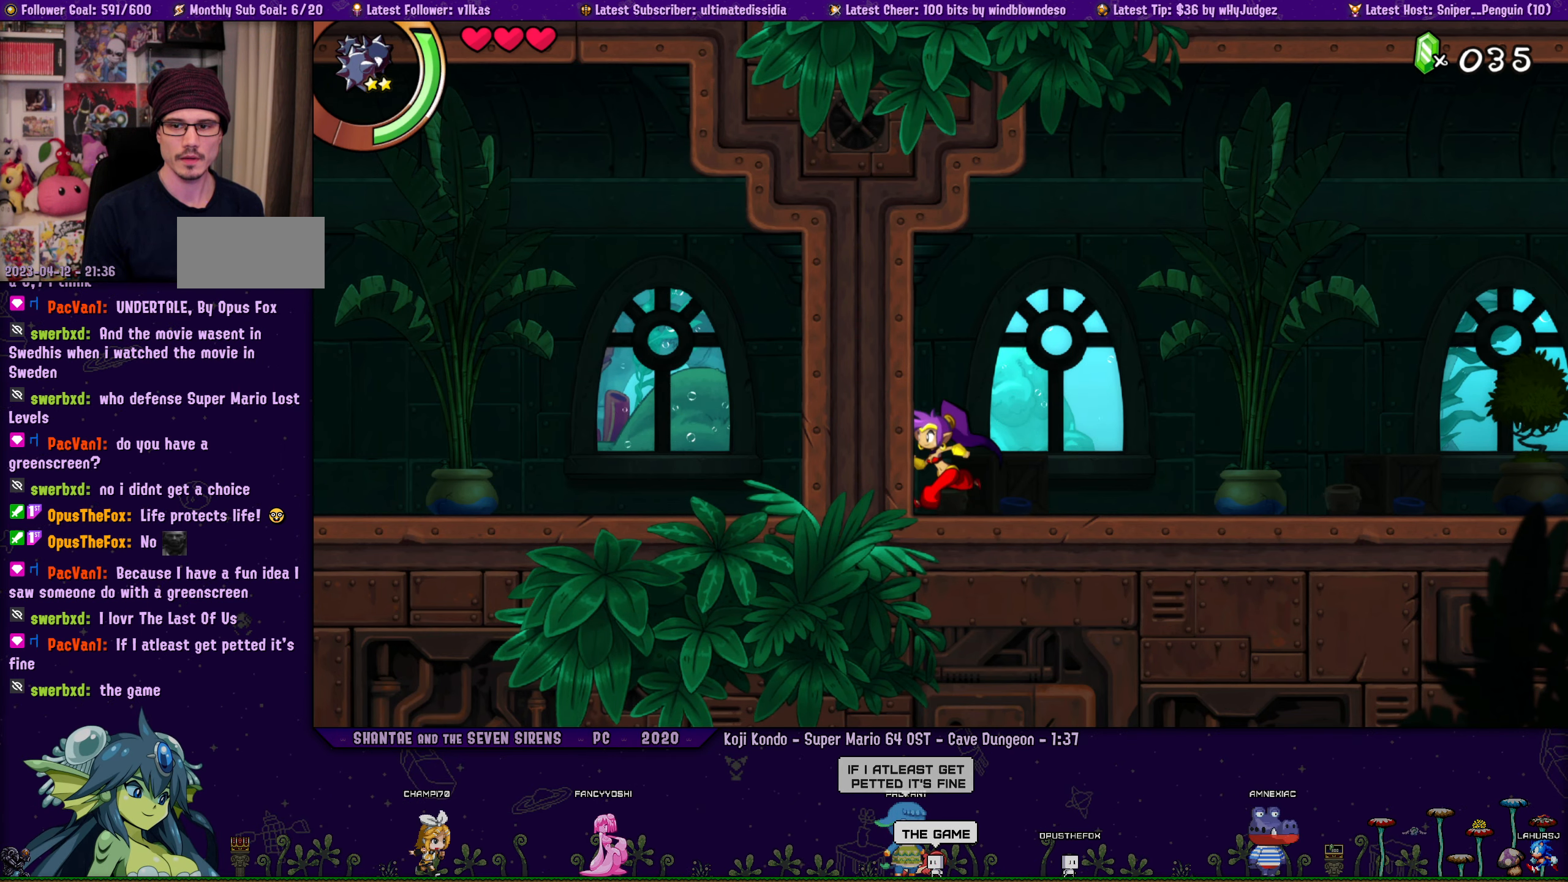
{"buttons": ["DPAD_RIGHT"], "left_stick": "left", "events": [[83, "DPAD_RIGHT", "up"], [83, "left_stick", "center"], [216, "DPAD_RIGHT", "down"], [216, "left_stick", "left"], [333, "DPAD_RIGHT", "up"], [333, "left_stick", "center"], [466, "DPAD_RIGHT", "down"], [500, "left_stick", "left"]]}
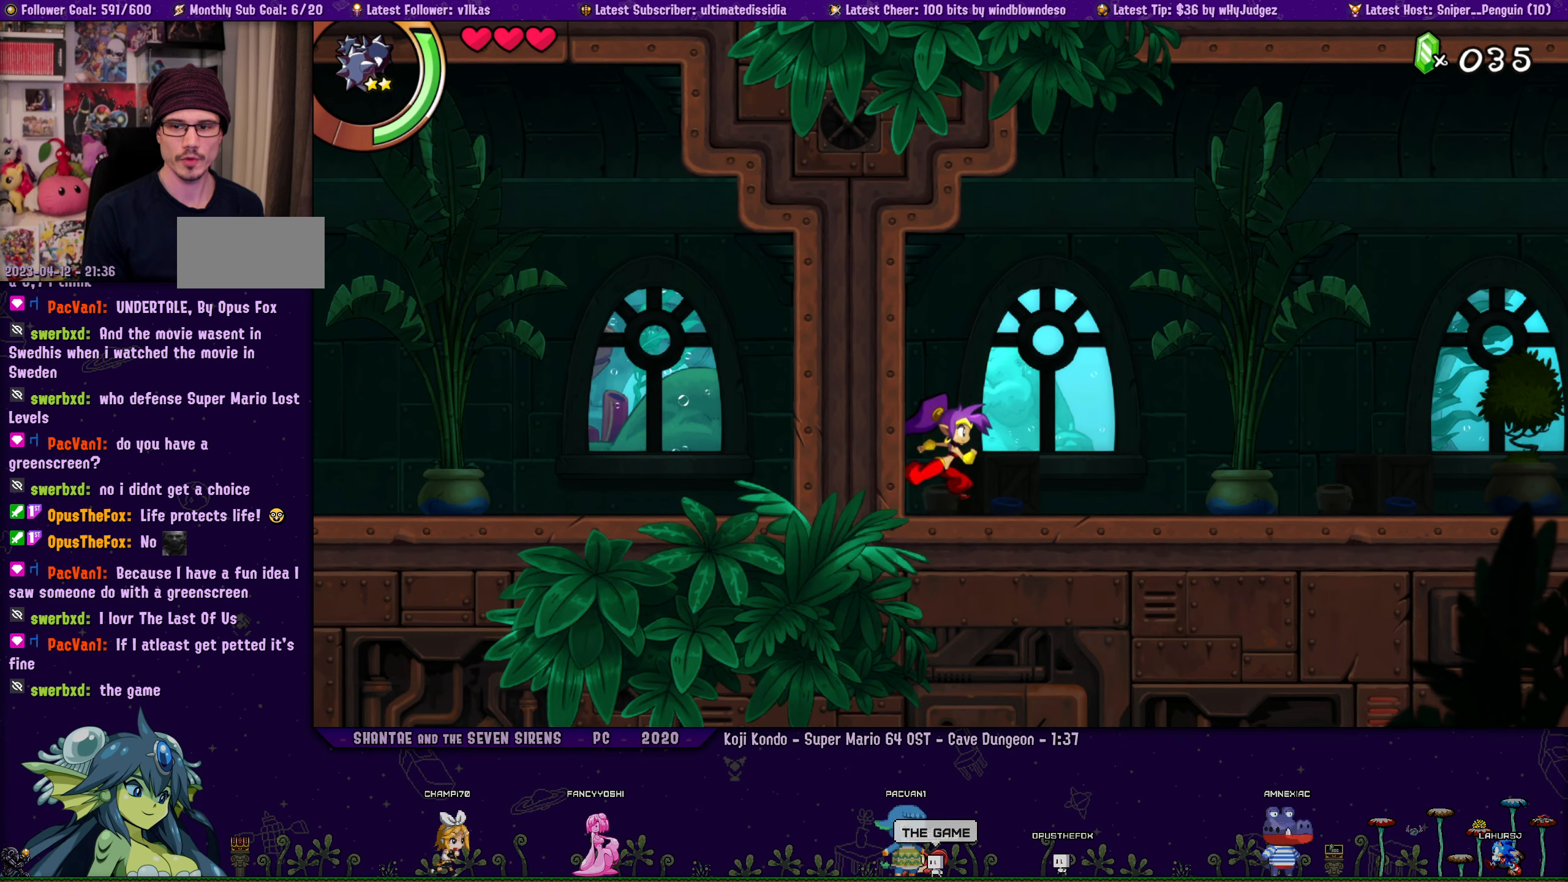
{"buttons": ["DPAD_RIGHT"], "left_stick": "left", "events": [[83, "DPAD_RIGHT", "up"], [100, "left_stick", "center"], [200, "DPAD_RIGHT", "down"], [250, "left_stick", "left"], [333, "DPAD_RIGHT", "up"], [350, "left_stick", "center"], [450, "DPAD_RIGHT", "down"], [483, "left_stick", "left"]]}
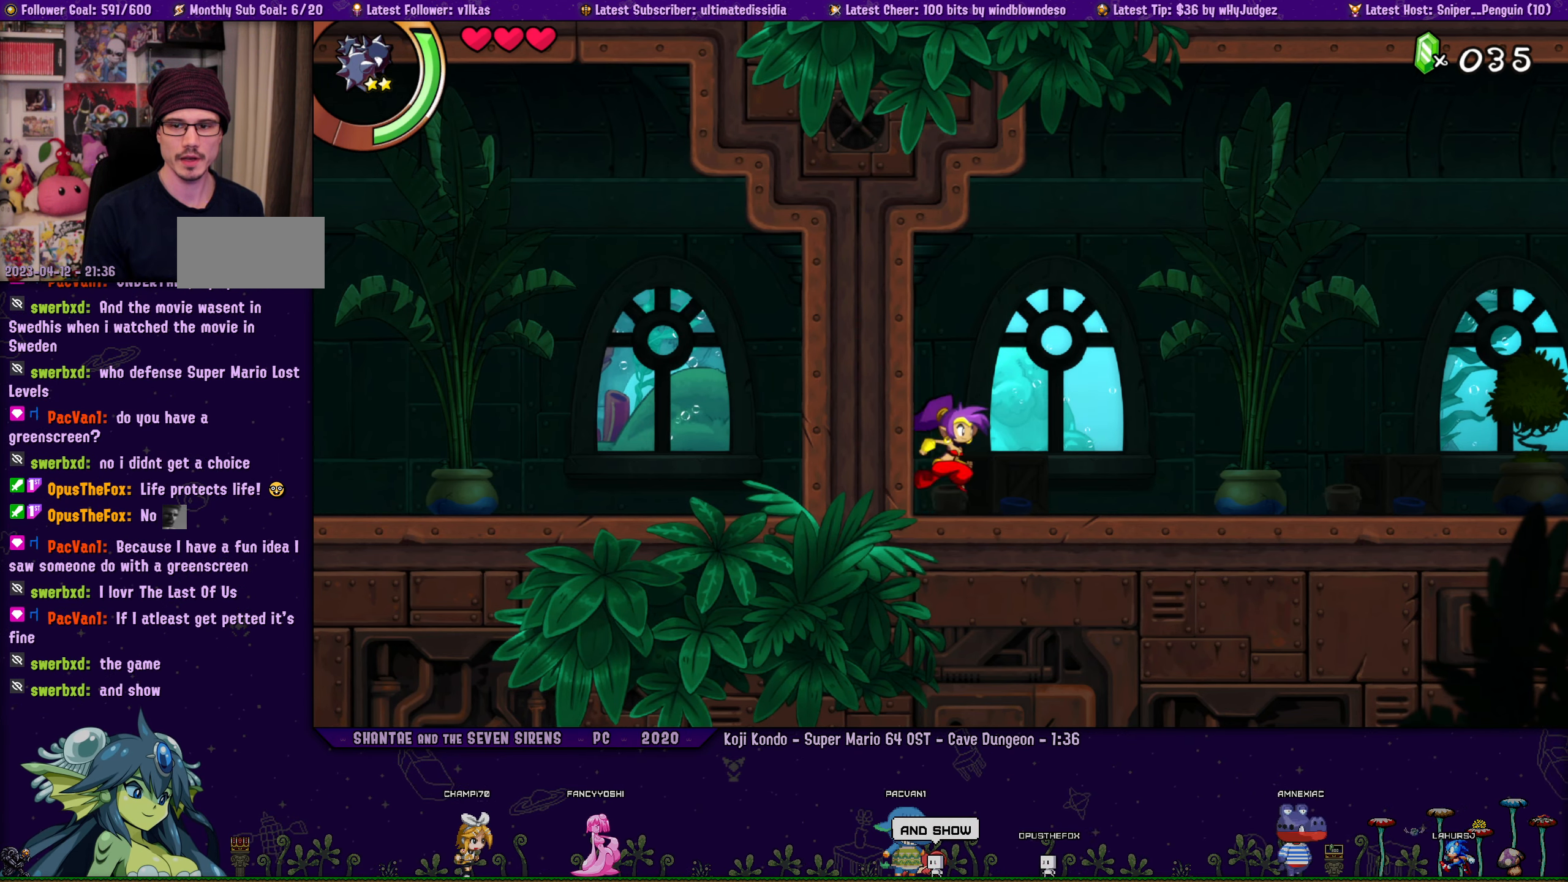
{"buttons": ["DPAD_RIGHT"], "left_stick": "left", "events": [[66, "DPAD_RIGHT", "up"], [116, "left_stick", "center"], [183, "DPAD_RIGHT", "down"], [233, "left_stick", "left"], [316, "DPAD_RIGHT", "up"], [350, "left_stick", "center"], [450, "DPAD_RIGHT", "down"], [483, "left_stick", "left"]]}
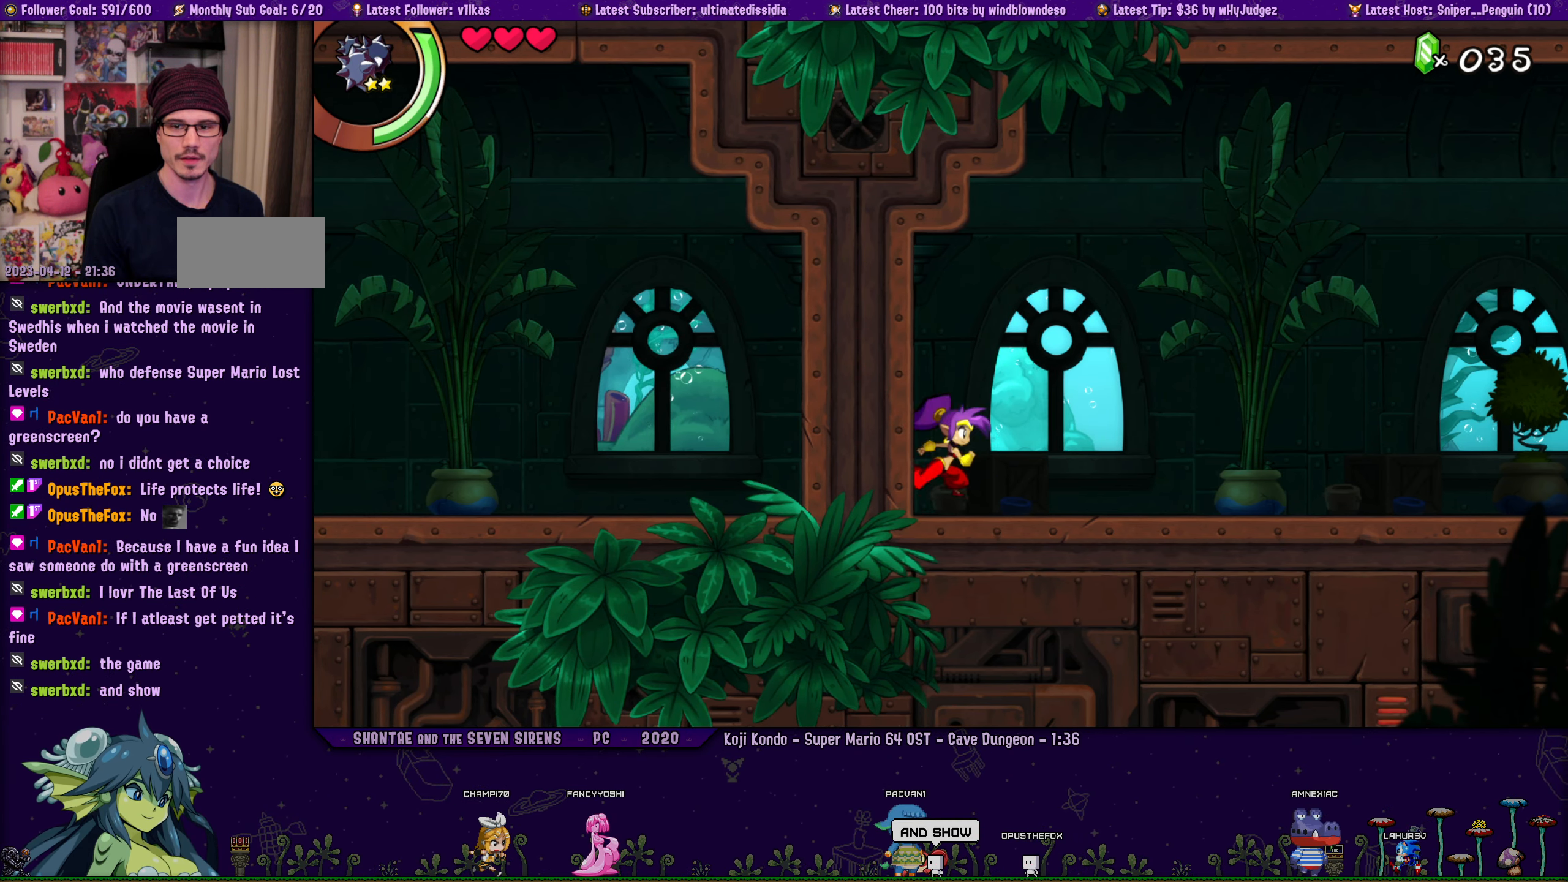
{"buttons": ["DPAD_RIGHT"], "left_stick": "center", "events": [[83, "DPAD_RIGHT", "up"], [100, "left_stick", "center"], [233, "DPAD_RIGHT", "down"], [250, "left_stick", "left"], [350, "DPAD_RIGHT", "up"], [366, "left_stick", "center"], [483, "DPAD_RIGHT", "down"]]}
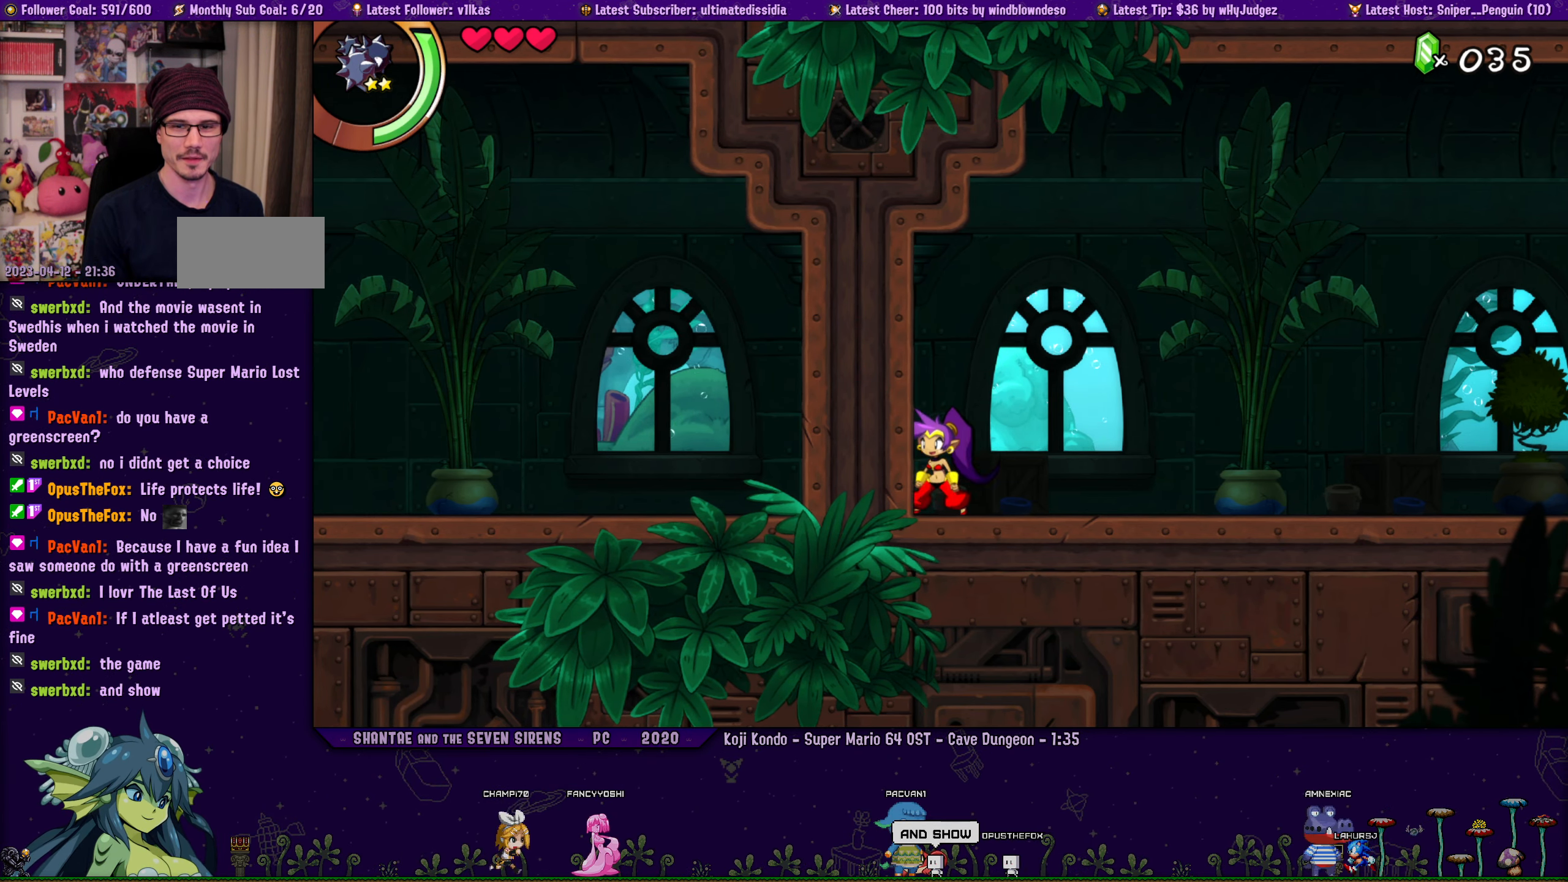
{"buttons": ["DPAD_RIGHT"], "left_stick": "center", "events": [[16, "left_stick", "left"], [100, "DPAD_RIGHT", "up"], [133, "left_stick", "center"], [233, "DPAD_RIGHT", "down"], [266, "left_stick", "left"], [366, "DPAD_RIGHT", "up"], [383, "left_stick", "center"], [483, "DPAD_RIGHT", "down"]]}
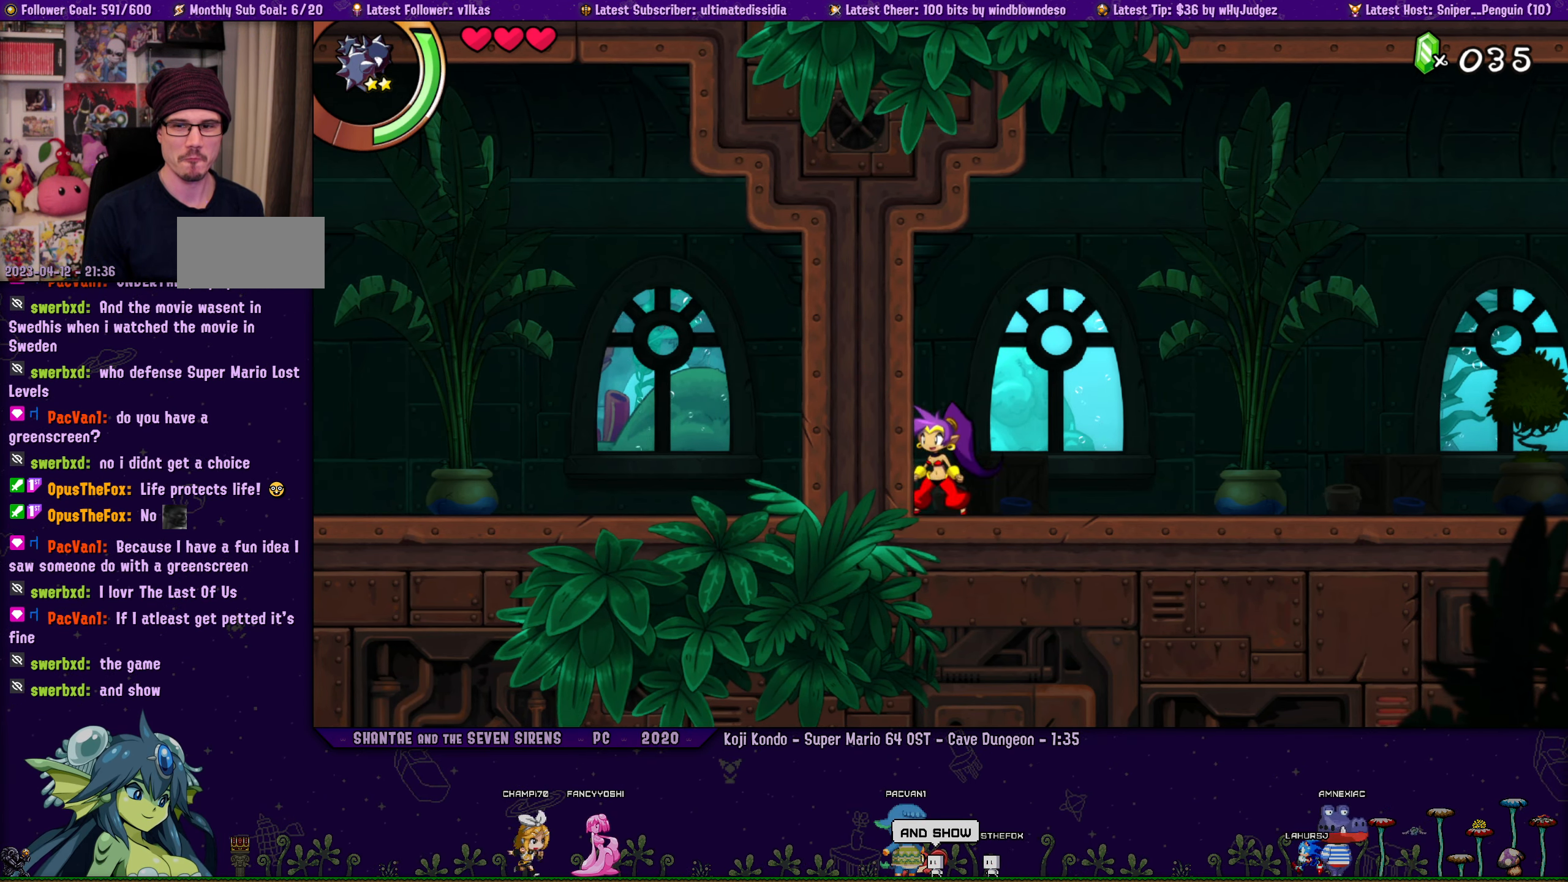
{"buttons": ["DPAD_RIGHT"], "left_stick": "center", "events": [[16, "left_stick", "left"], [100, "DPAD_RIGHT", "up"], [133, "left_stick", "center"], [233, "DPAD_RIGHT", "down"], [266, "left_stick", "left"], [366, "DPAD_RIGHT", "up"], [383, "left_stick", "center"], [500, "DPAD_RIGHT", "down"]]}
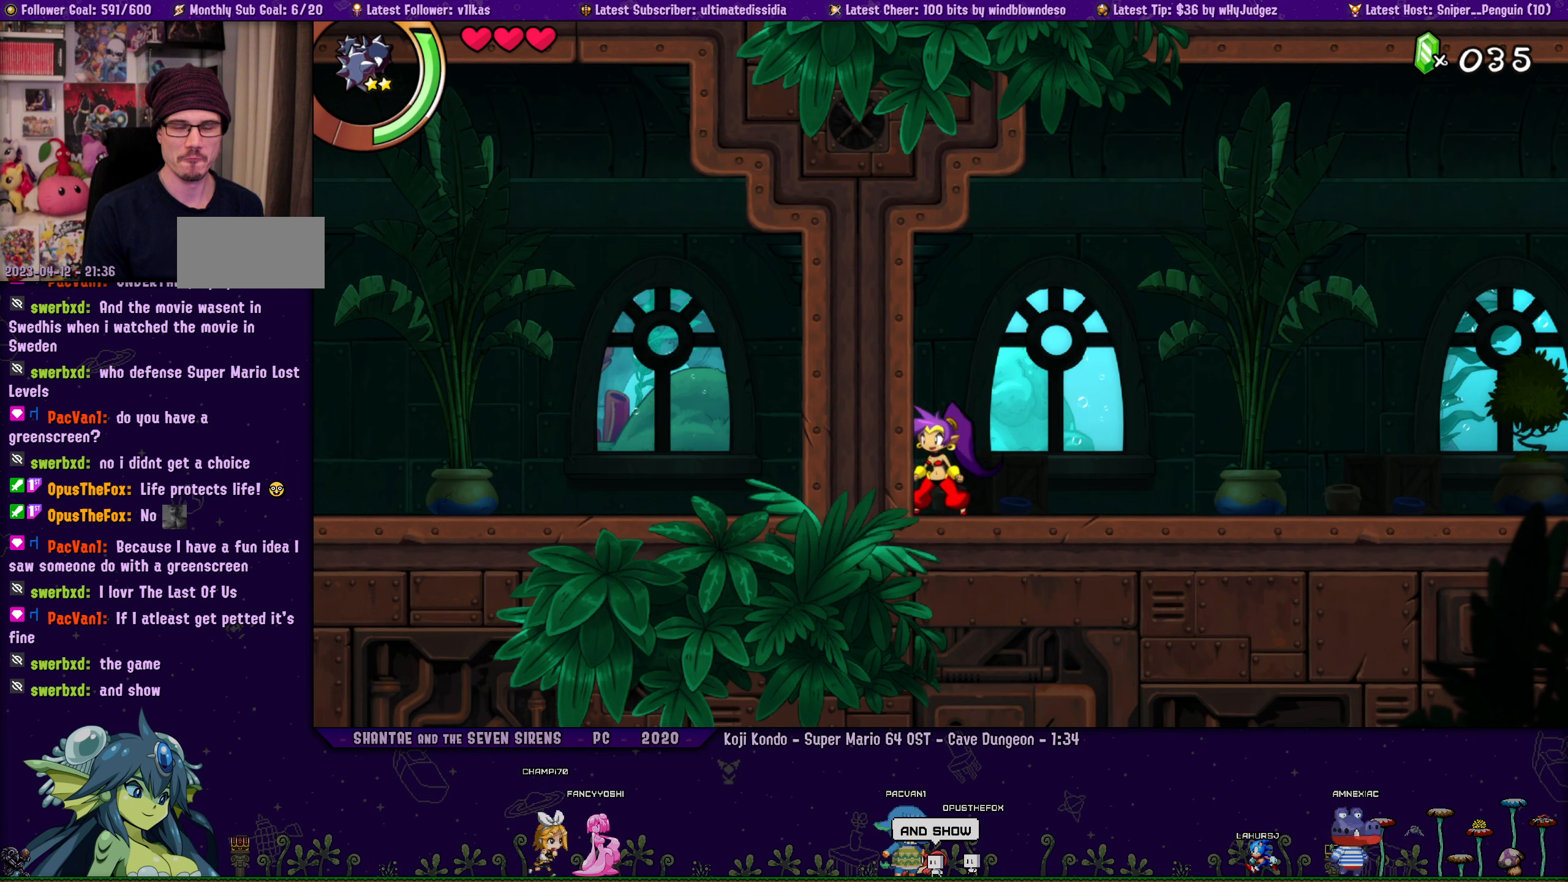
{"buttons": [], "left_stick": "center", "events": [[33, "left_stick", "left"], [133, "DPAD_RIGHT", "up"], [133, "left_stick", "center"], [267, "DPAD_RIGHT", "down"], [300, "left_stick", "left"], [383, "DPAD_RIGHT", "up"], [400, "left_stick", "center"]]}
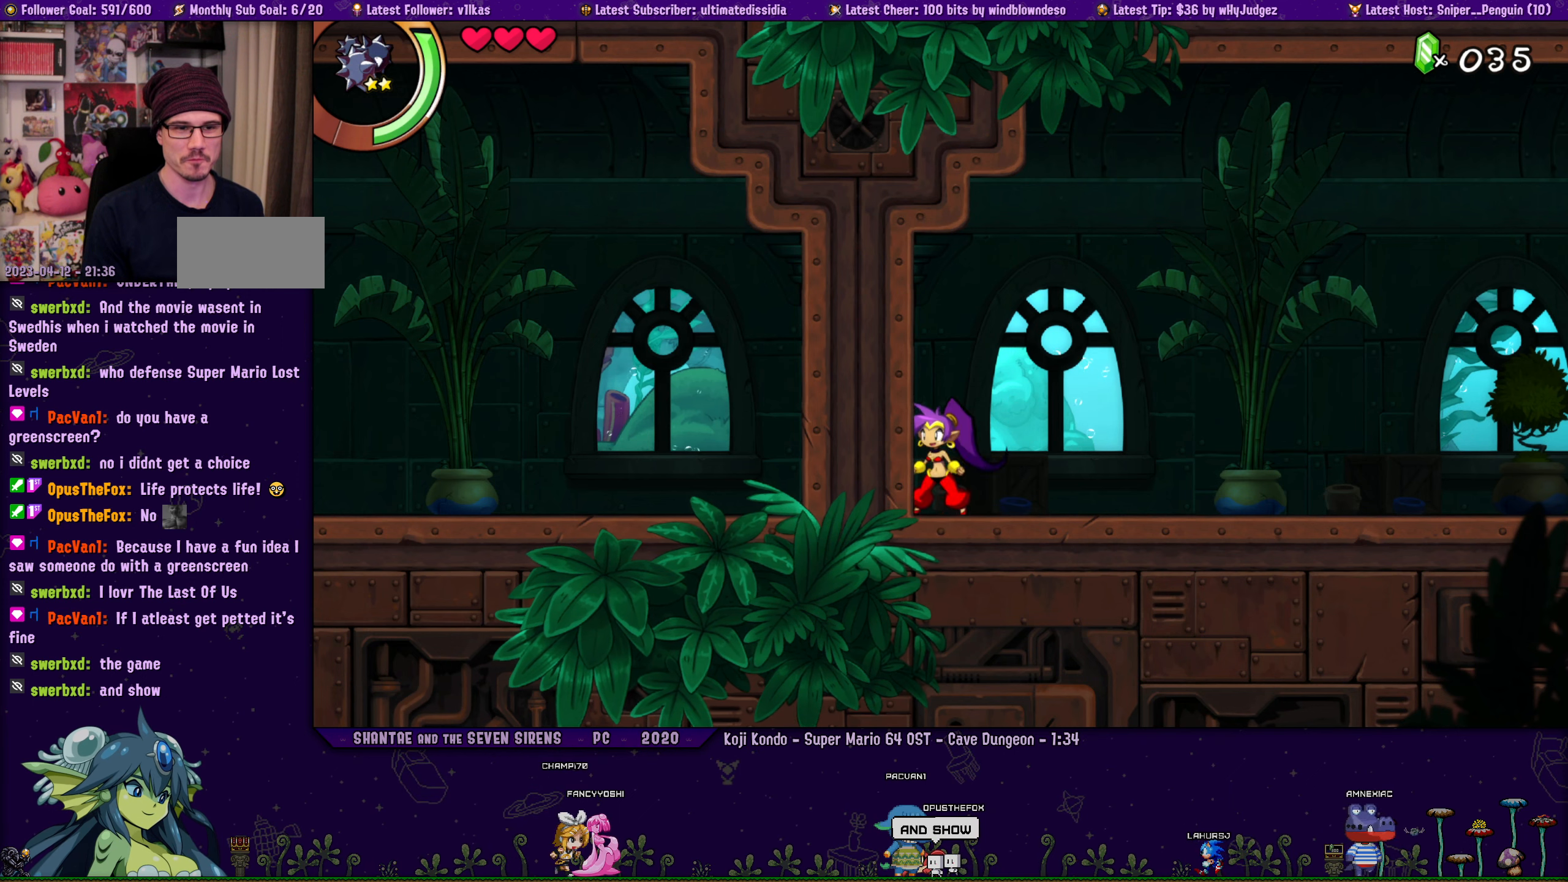
{"buttons": [], "left_stick": "center", "events": [[17, "DPAD_RIGHT", "down"], [67, "left_stick", "left"], [150, "DPAD_RIGHT", "up"], [167, "left_stick", "center"], [283, "DPAD_RIGHT", "down"], [300, "left_stick", "left"], [400, "left_stick", "center"], [417, "DPAD_RIGHT", "up"]]}
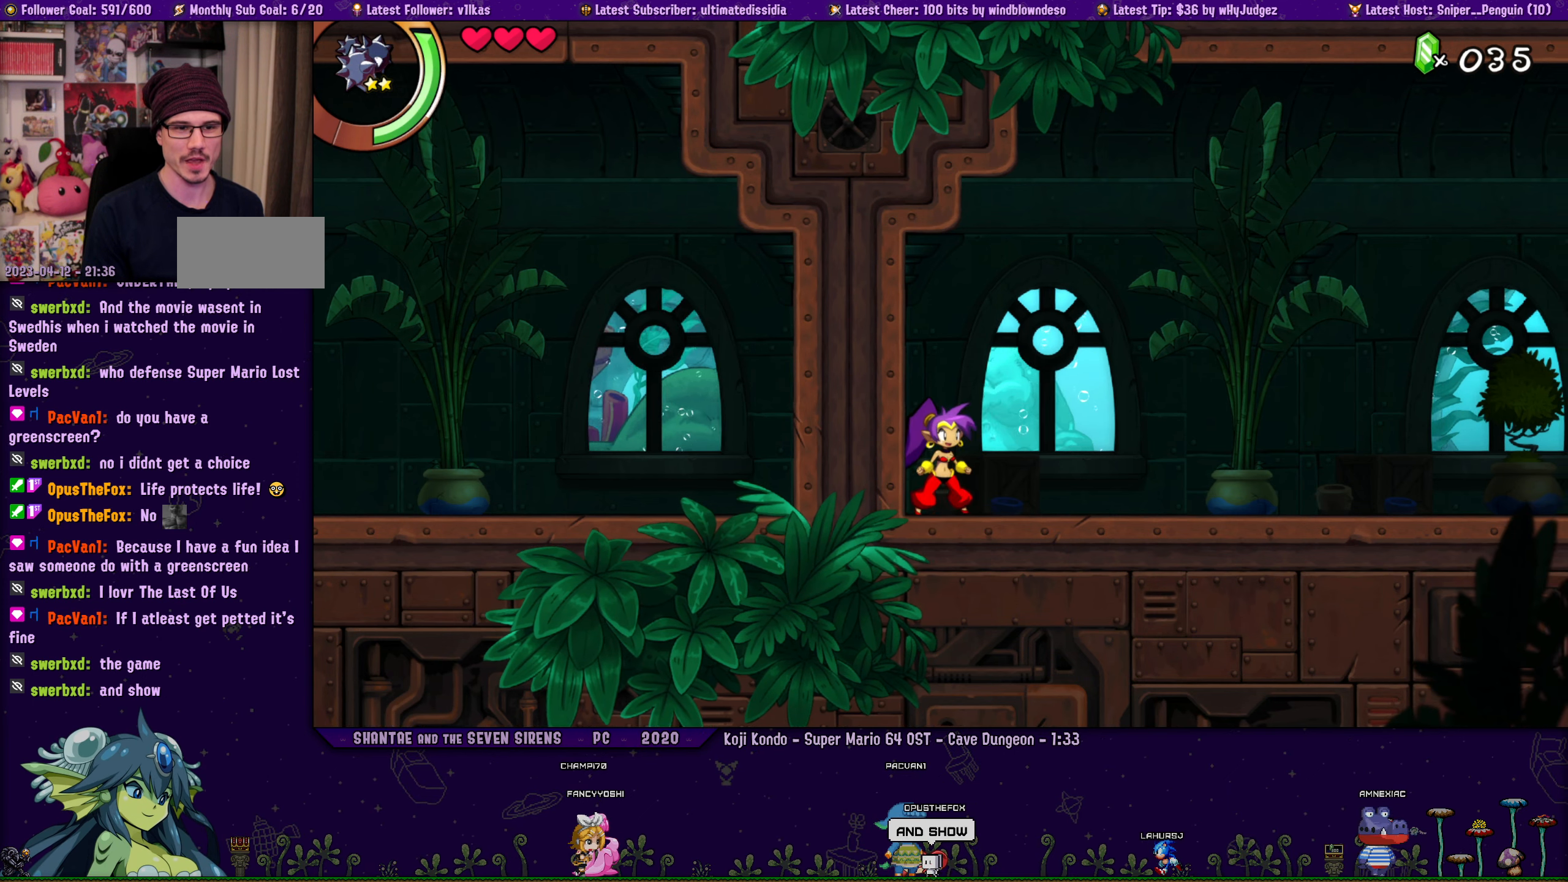
{"buttons": ["DPAD_RIGHT"], "left_stick": "center", "events": [[33, "DPAD_RIGHT", "down"], [67, "left_stick", "left"], [133, "DPAD_RIGHT", "up"], [150, "left_stick", "center"], [250, "DPAD_RIGHT", "down"], [283, "left_stick", "left"], [367, "DPAD_RIGHT", "up"], [383, "left_stick", "center"], [500, "DPAD_RIGHT", "down"]]}
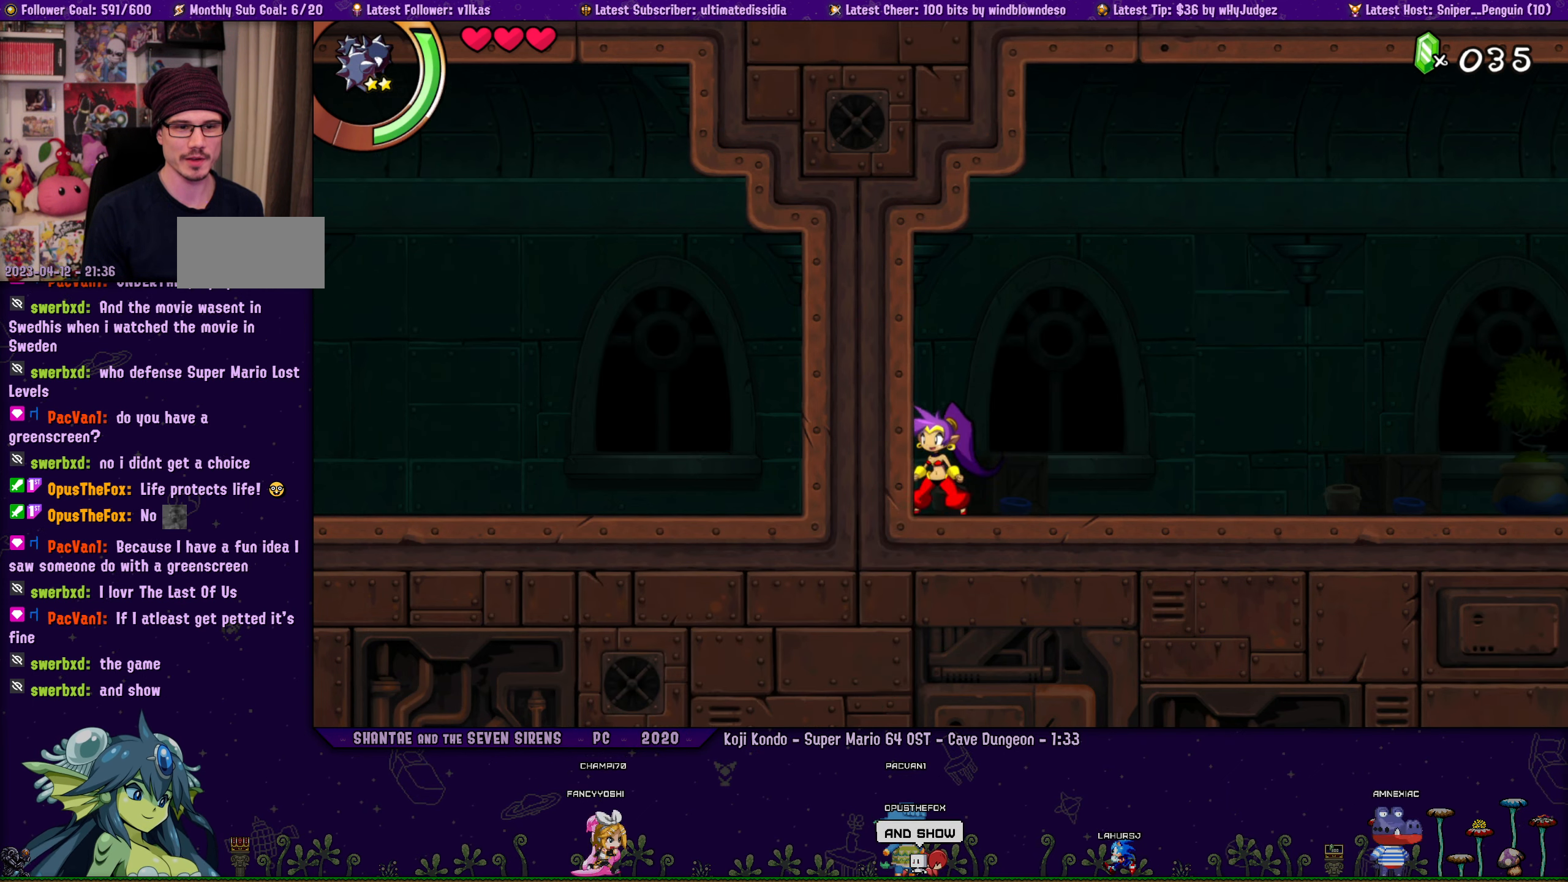
{"buttons": ["DPAD_RIGHT"], "left_stick": "left", "events": [[33, "left_stick", "left"], [117, "DPAD_RIGHT", "up"], [133, "left_stick", "center"], [400, "DPAD_RIGHT", "down"], [417, "left_stick", "left"]]}
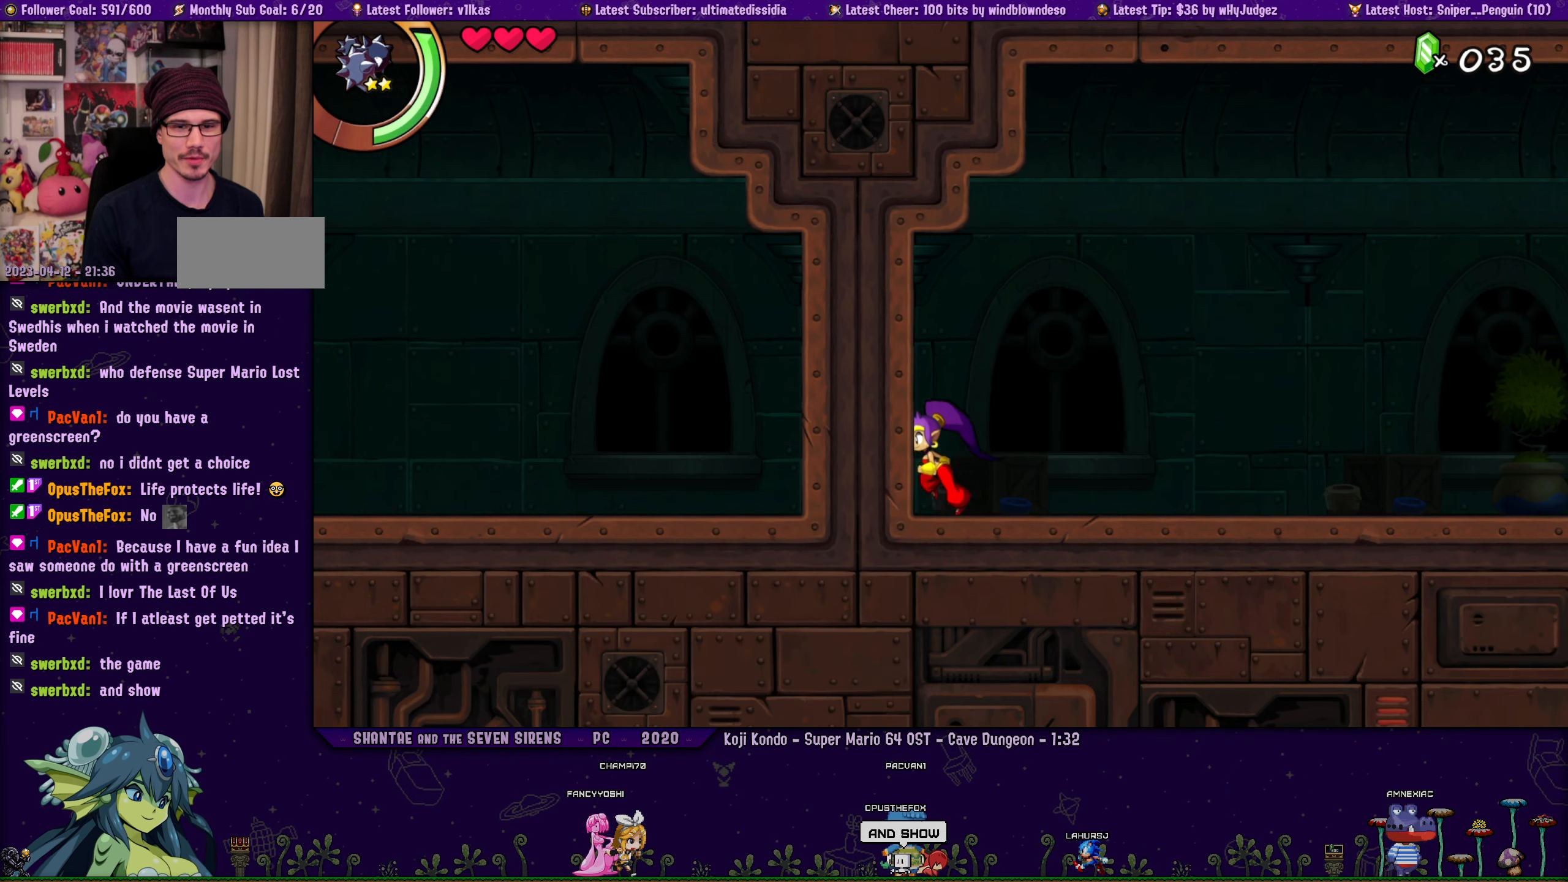
{"buttons": ["DPAD_RIGHT"], "left_stick": "left", "events": [[33, "DPAD_RIGHT", "up"], [33, "left_stick", "center"], [150, "DPAD_RIGHT", "down"], [167, "left_stick", "left"], [283, "DPAD_RIGHT", "up"], [283, "left_stick", "center"], [383, "DPAD_RIGHT", "down"], [417, "left_stick", "left"]]}